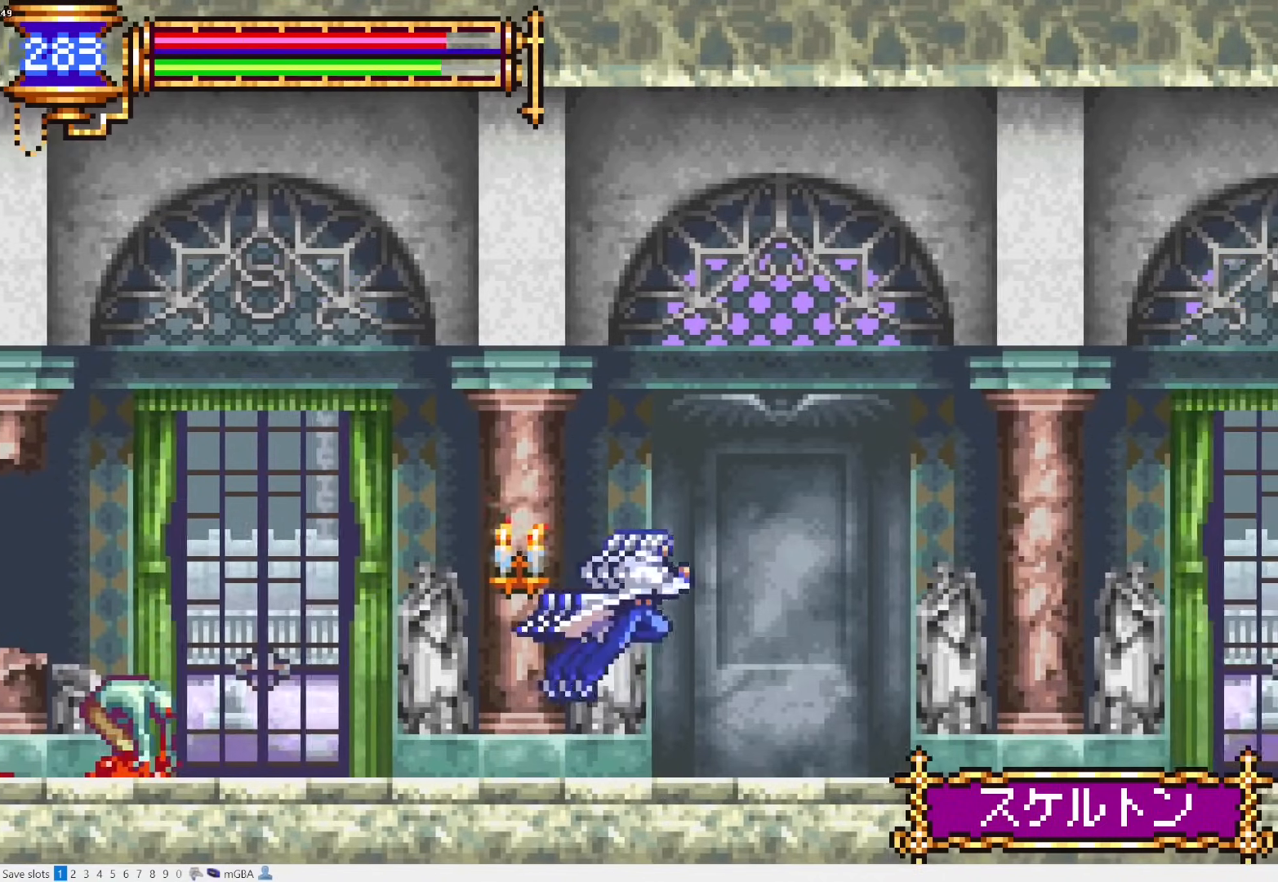
Gameplay with a controller (PlayStation layout); each line is a JSON object with the inputs held at the frame after it. "events" lists button and stick changes between this image and that frame as [ms after this image, input, new state], when the widget could be followed in between. Not read: L3 R3 left_stick right_stick.
{"buttons": ["CROSS", "L1", "DPAD_RIGHT"], "events": [[183, "DPAD_RIGHT", "up"], [217, "DPAD_LEFT", "down"], [267, "L1", "down"], [383, "DPAD_LEFT", "up"], [450, "DPAD_RIGHT", "down"], [483, "CROSS", "down"]]}
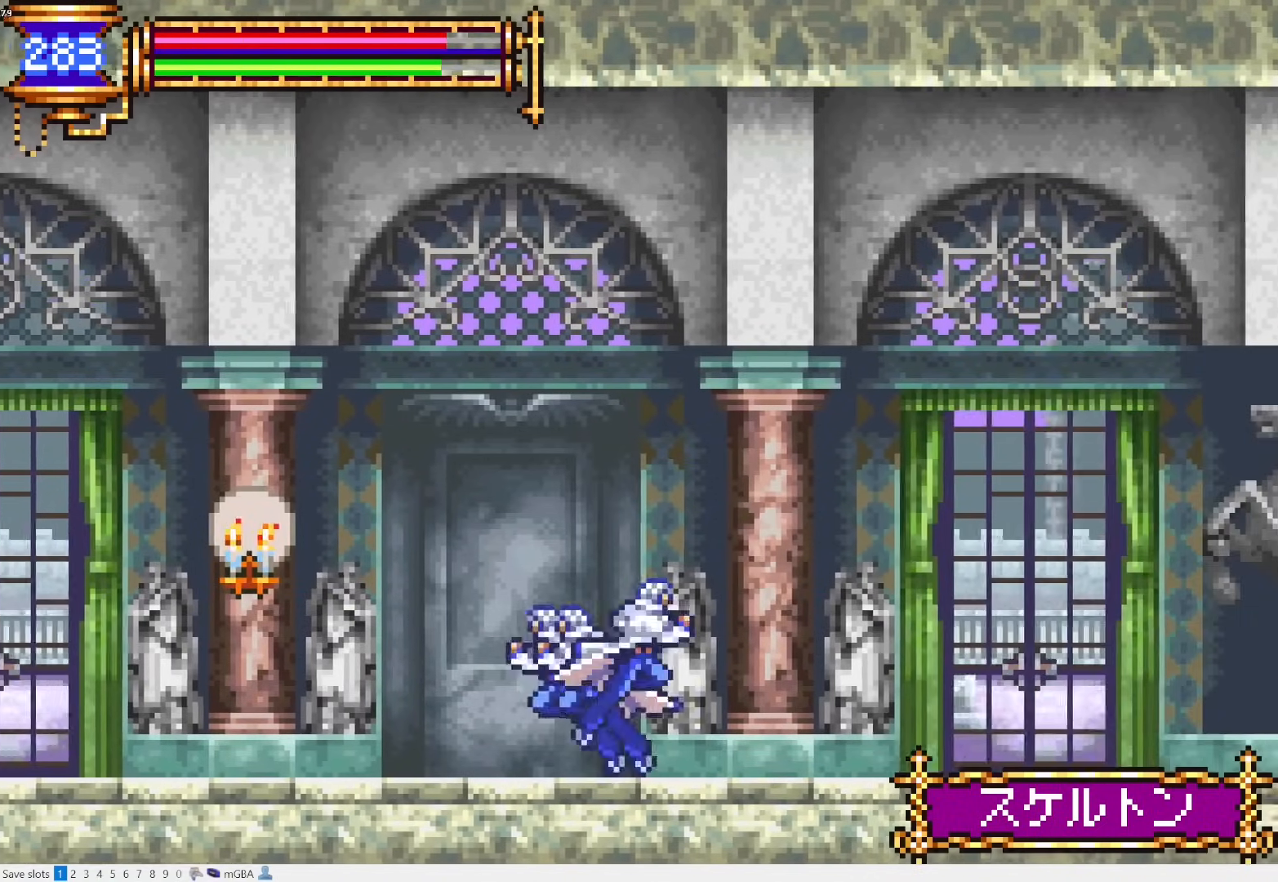
{"buttons": ["L1", "DPAD_LEFT"], "events": [[17, "L1", "up"], [33, "CROSS", "up"], [333, "DPAD_DOWN", "down"], [367, "DPAD_LEFT", "down"], [367, "DPAD_RIGHT", "up"], [400, "DPAD_DOWN", "up"], [433, "L1", "down"]]}
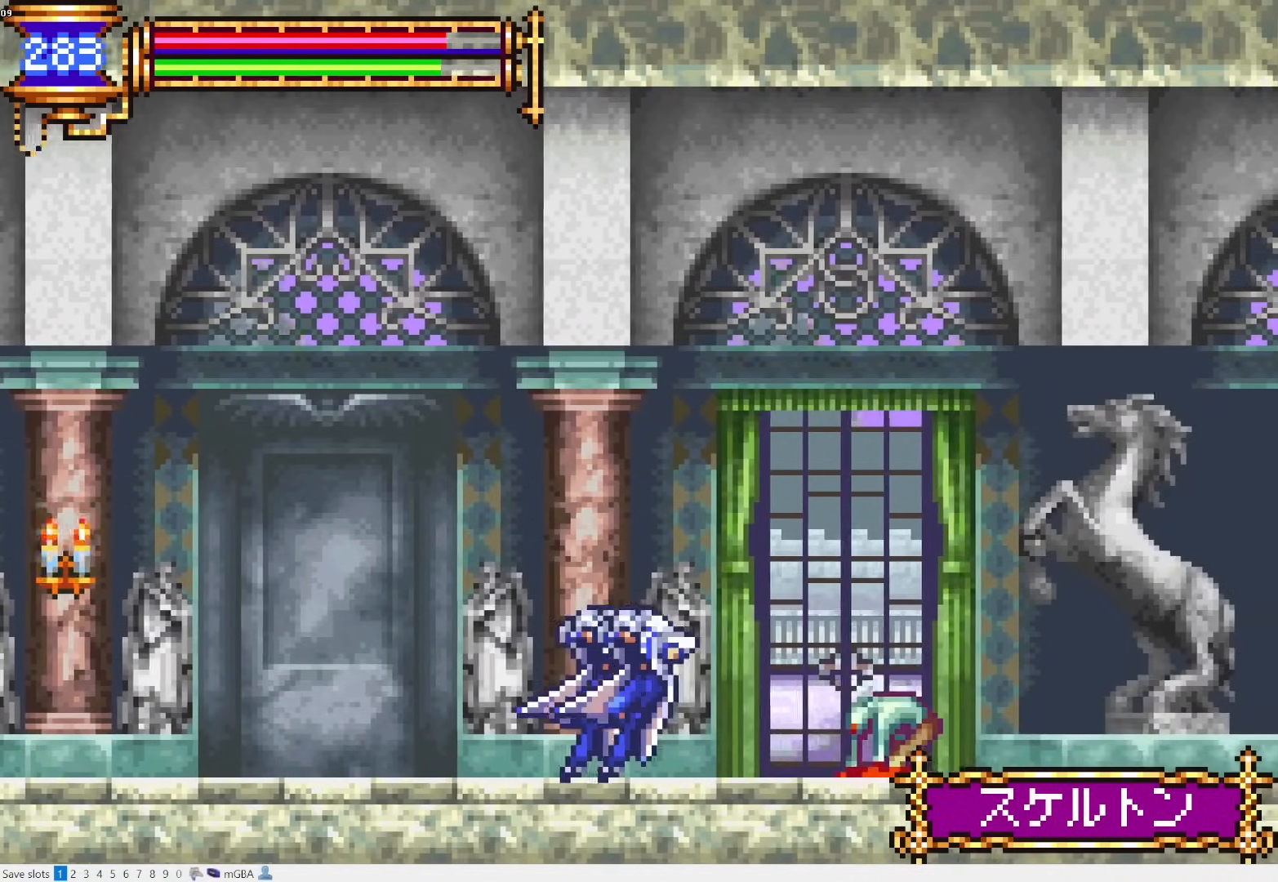
{"buttons": ["DPAD_RIGHT"], "events": [[50, "DPAD_LEFT", "up"], [100, "CROSS", "down"], [100, "L1", "up"], [117, "DPAD_RIGHT", "down"], [250, "CROSS", "up"]]}
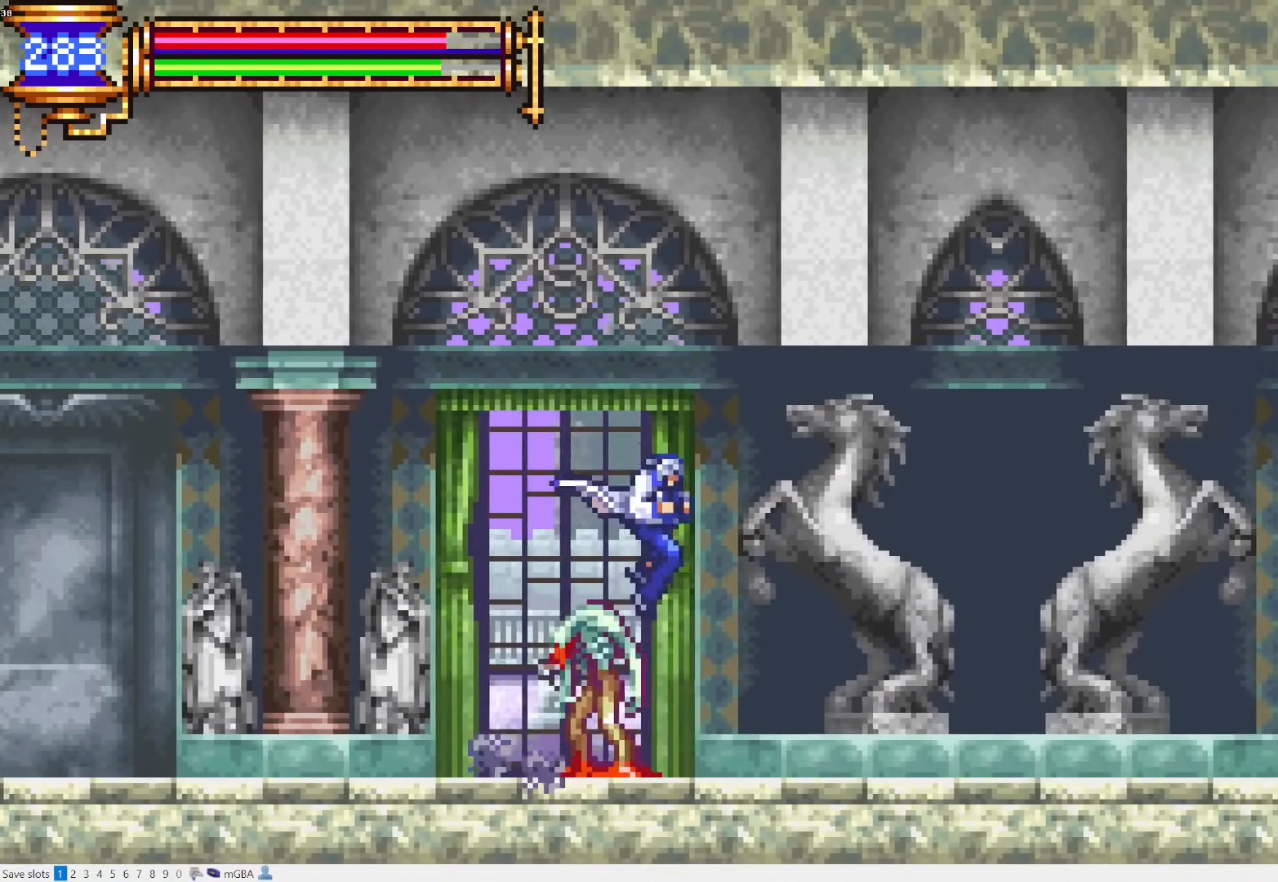
{"buttons": ["L1", "DPAD_LEFT"], "events": [[367, "DPAD_RIGHT", "up"], [417, "DPAD_LEFT", "down"], [450, "L1", "down"]]}
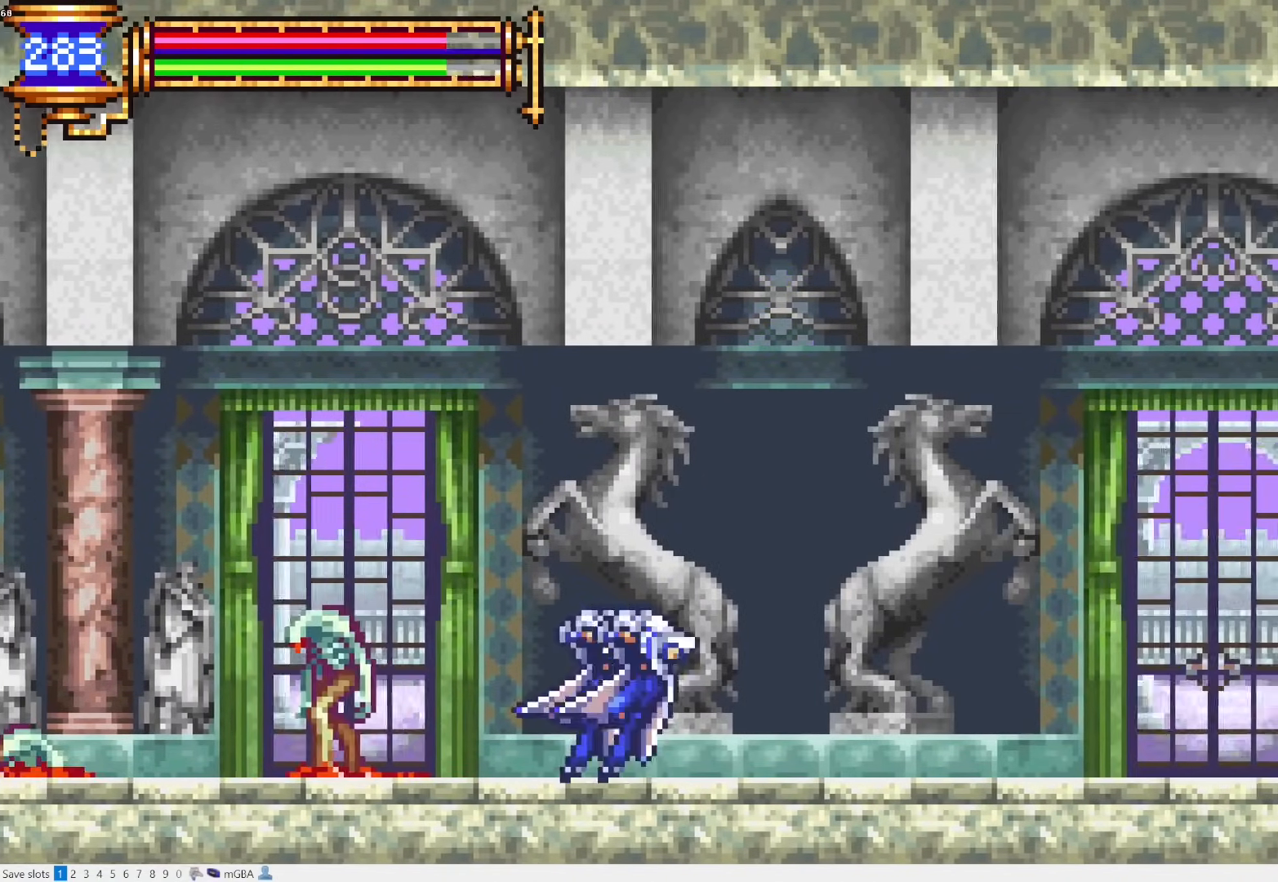
{"buttons": [], "events": [[50, "DPAD_LEFT", "up"], [117, "DPAD_RIGHT", "down"], [133, "CROSS", "down"], [133, "L1", "up"], [167, "CROSS", "up"], [483, "DPAD_RIGHT", "up"]]}
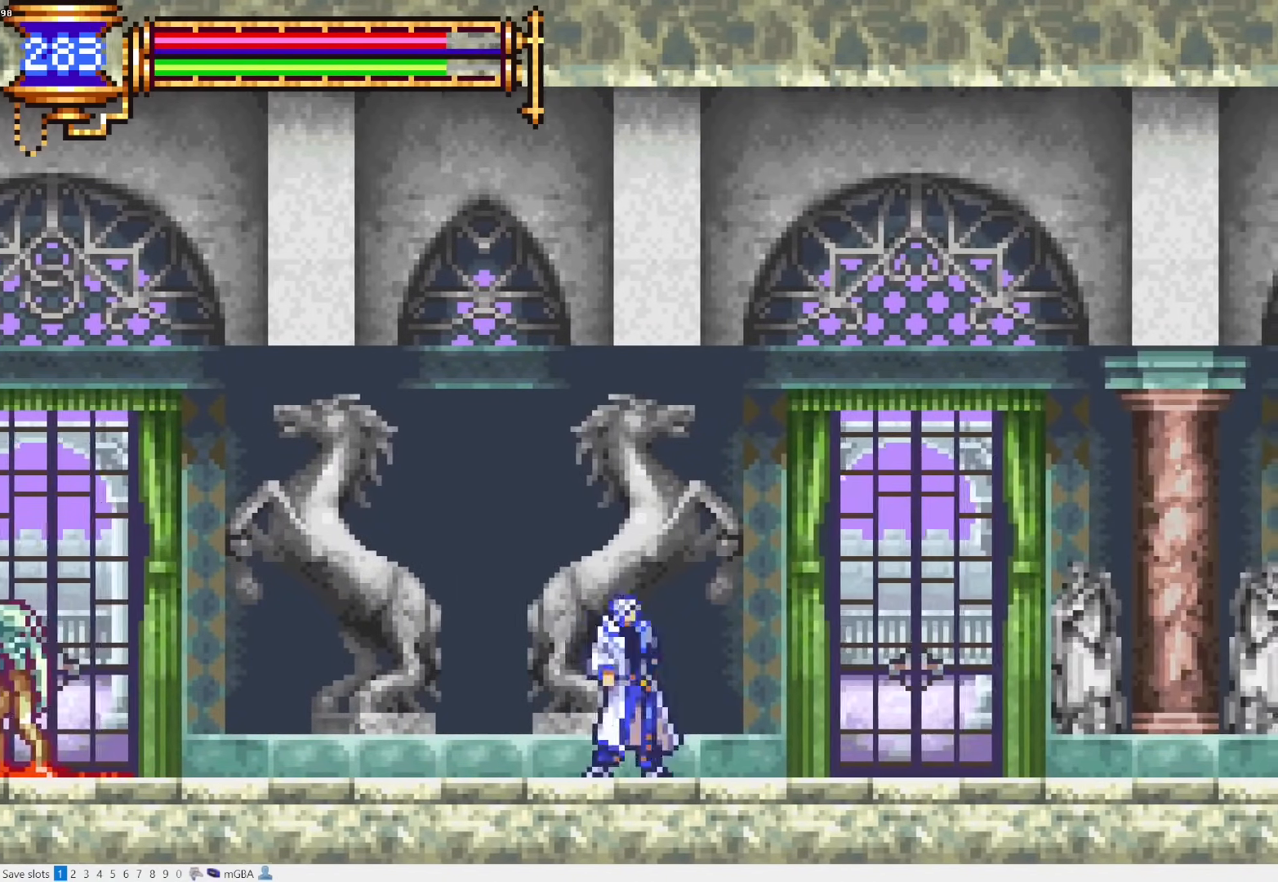
{"buttons": ["DPAD_RIGHT"], "events": [[17, "DPAD_LEFT", "down"], [83, "L1", "down"], [150, "DPAD_LEFT", "up"], [250, "CROSS", "down"], [250, "DPAD_RIGHT", "down"], [250, "L1", "up"], [283, "CROSS", "up"]]}
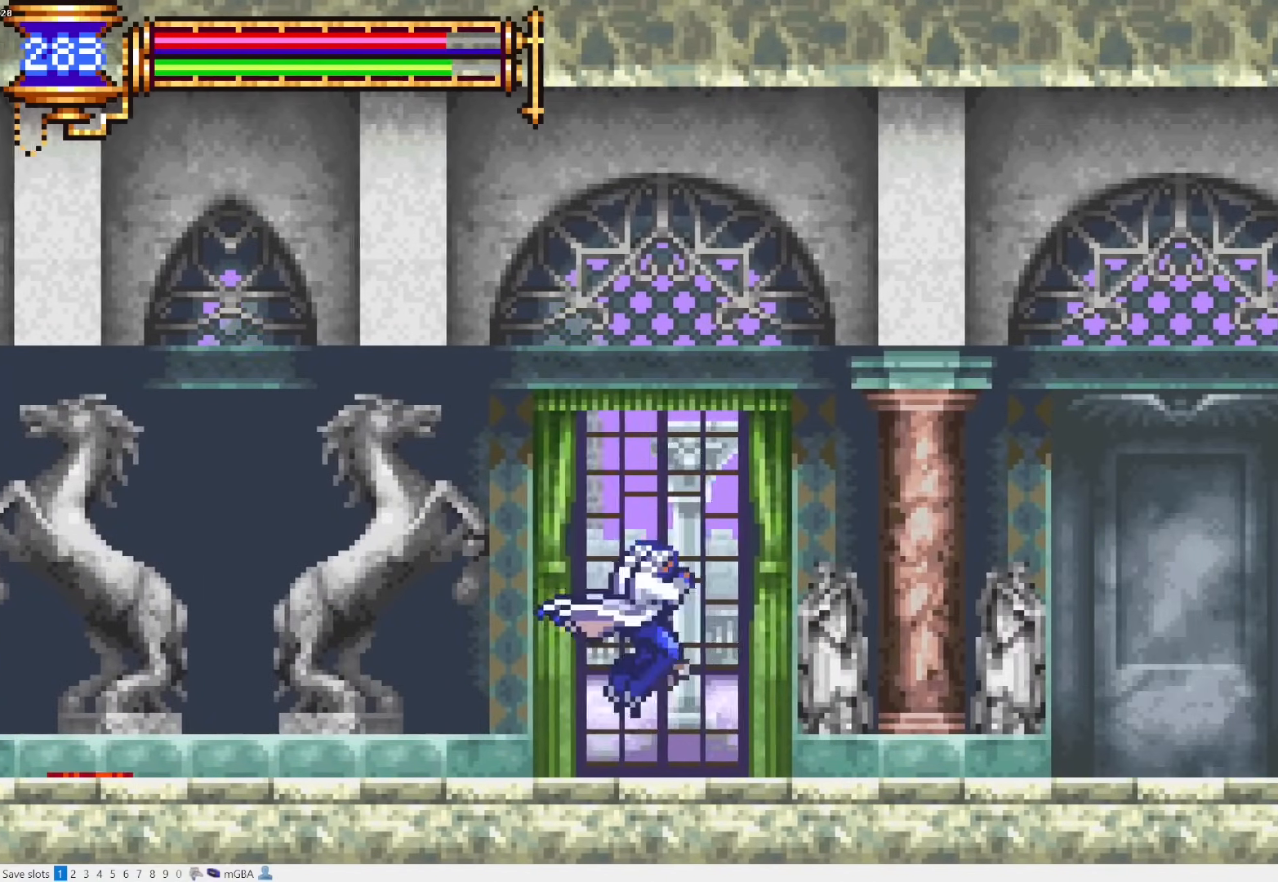
{"buttons": ["DPAD_RIGHT"], "events": [[117, "DPAD_DOWN", "down"], [117, "DPAD_RIGHT", "up"], [150, "DPAD_LEFT", "down"], [167, "DPAD_DOWN", "up"], [183, "L1", "down"], [283, "DPAD_LEFT", "up"], [367, "CROSS", "down"], [367, "DPAD_RIGHT", "down"], [367, "L1", "up"], [433, "CROSS", "up"]]}
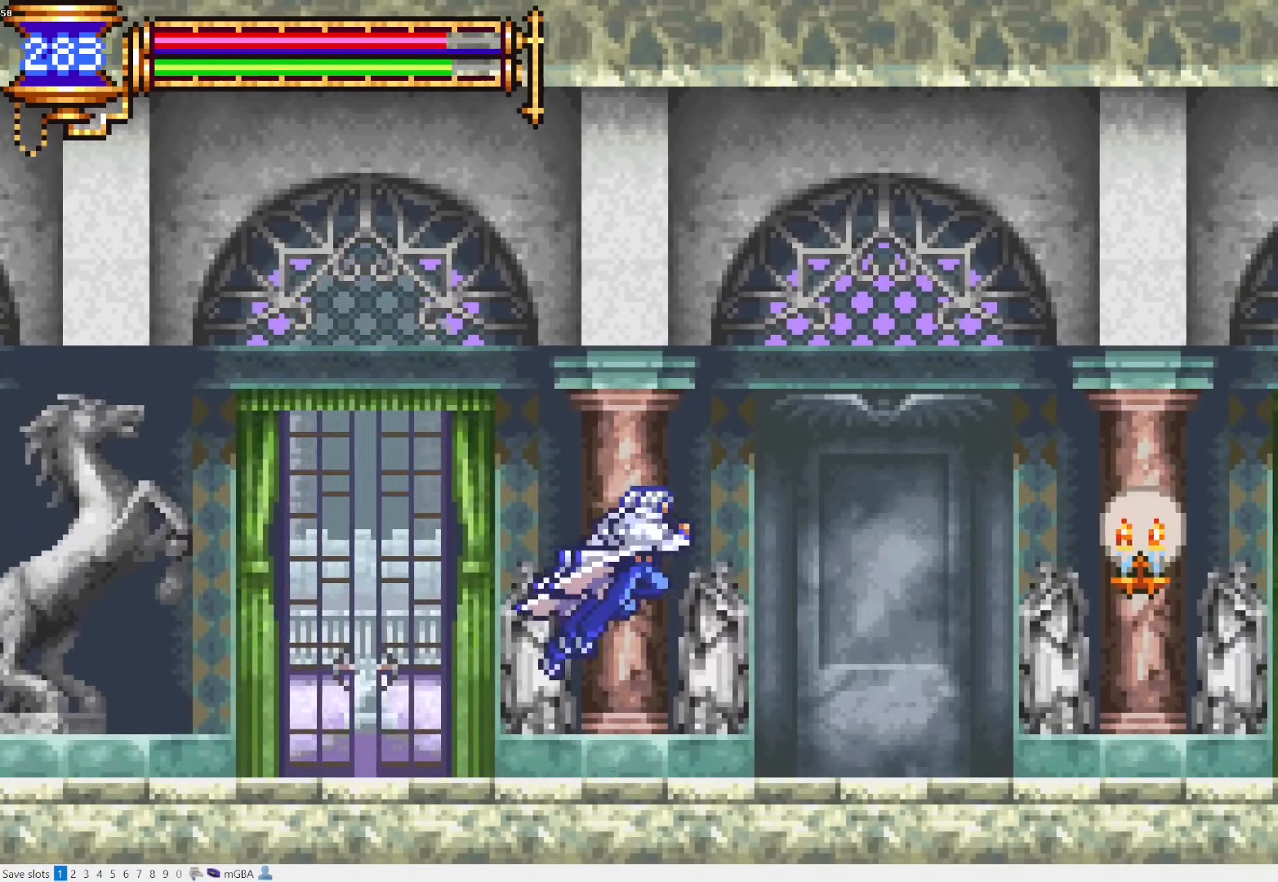
{"buttons": ["L1", "L2"], "events": [[267, "DPAD_DOWN", "down"], [300, "DPAD_LEFT", "down"], [300, "DPAD_RIGHT", "up"], [317, "DPAD_DOWN", "up"], [383, "L1", "down"], [450, "DPAD_LEFT", "up"], [500, "L2", "down"]]}
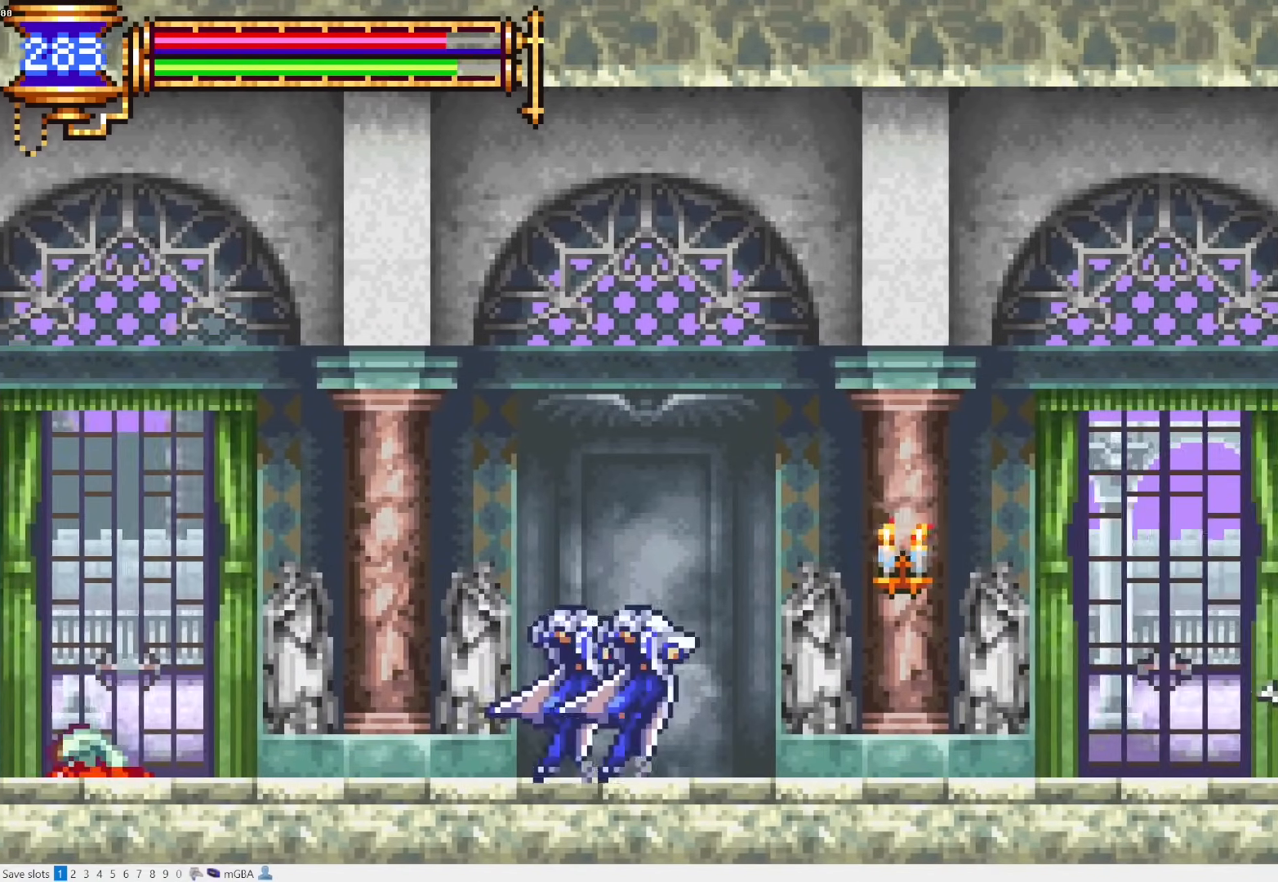
{"buttons": [], "events": [[17, "DPAD_RIGHT", "down"], [50, "L1", "up"], [50, "L2", "up"], [67, "CROSS", "down"], [117, "CROSS", "up"], [483, "DPAD_RIGHT", "up"]]}
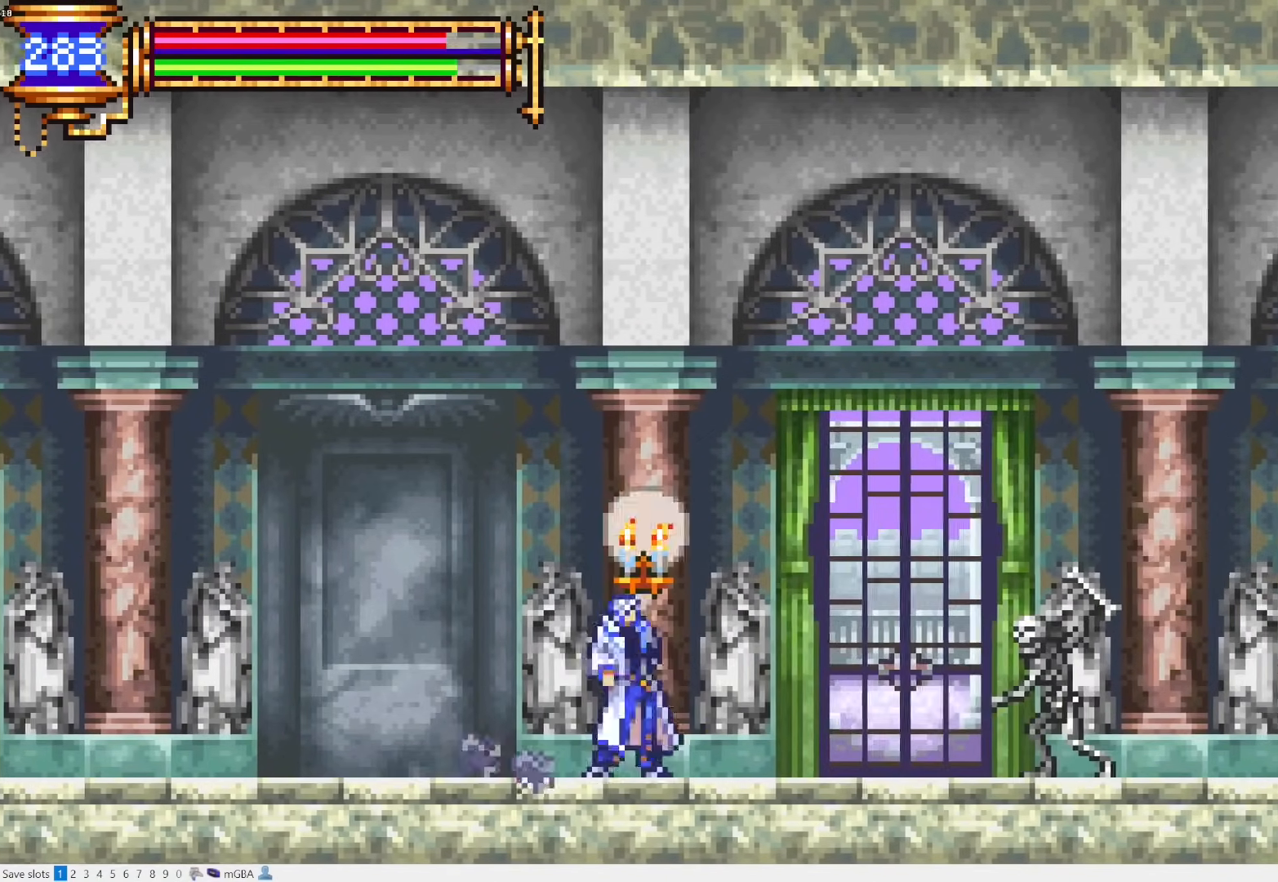
{"buttons": ["CROSS", "SQUARE", "DPAD_RIGHT"], "events": [[33, "DPAD_LEFT", "down"], [83, "L1", "down"], [183, "DPAD_LEFT", "up"], [233, "L2", "down"], [267, "DPAD_RIGHT", "down"], [300, "CROSS", "down"], [300, "L1", "up"], [300, "L2", "up"], [350, "SQUARE", "down"]]}
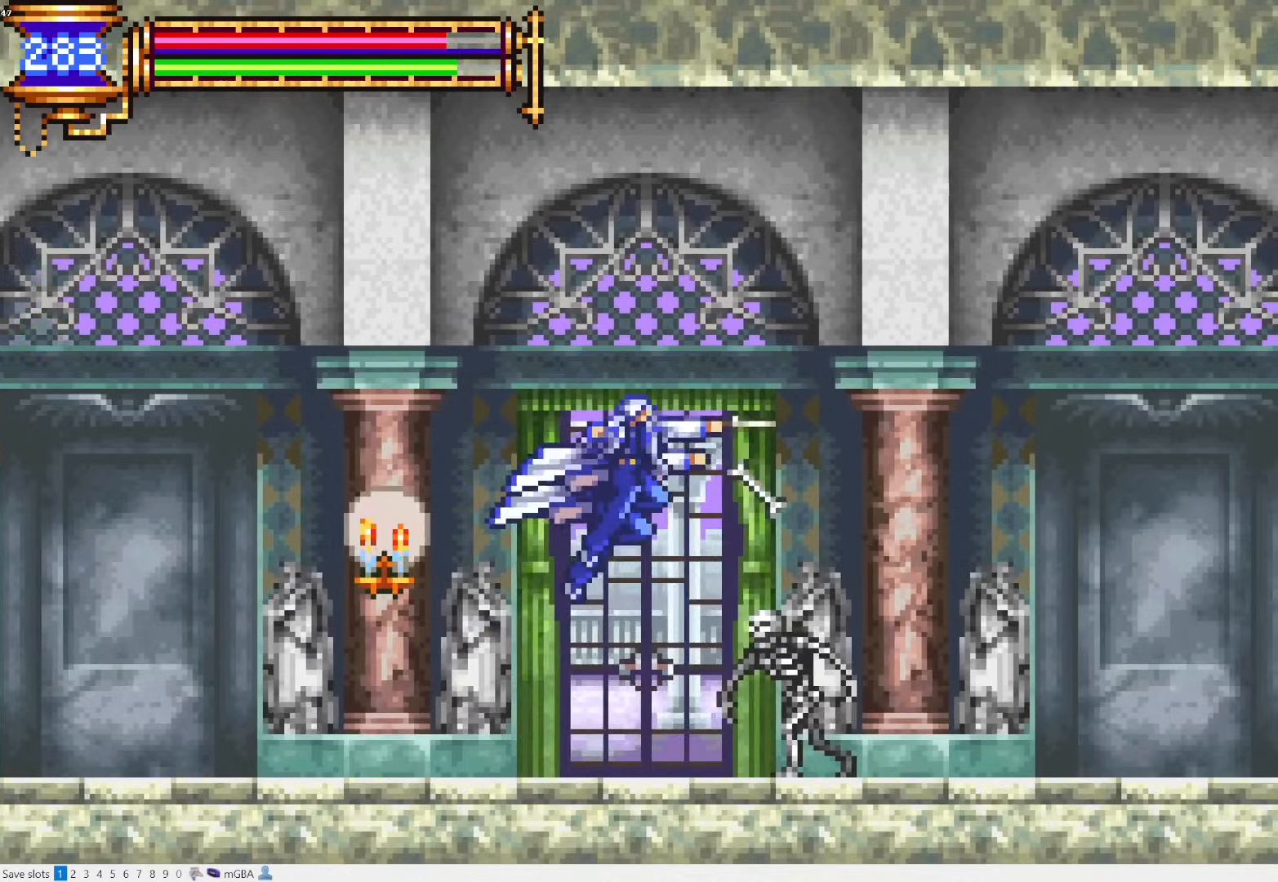
{"buttons": ["DPAD_RIGHT"], "events": [[100, "SQUARE", "up"], [150, "CROSS", "up"]]}
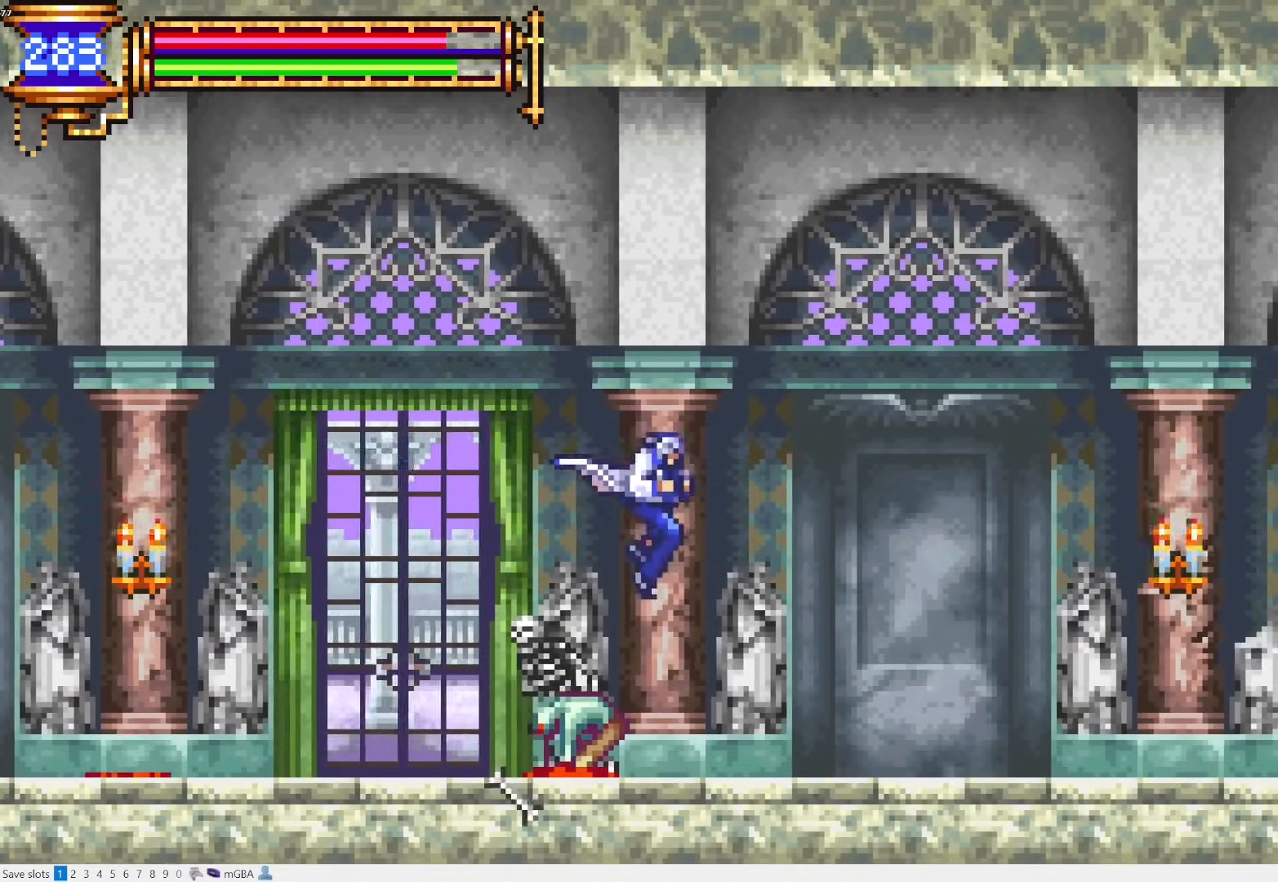
{"buttons": ["DPAD_RIGHT"], "events": [[100, "DPAD_RIGHT", "up"], [150, "DPAD_LEFT", "down"], [200, "L1", "down"], [300, "DPAD_LEFT", "up"], [367, "DPAD_RIGHT", "down"], [383, "L1", "up"], [400, "CROSS", "down"], [417, "CROSS", "up"]]}
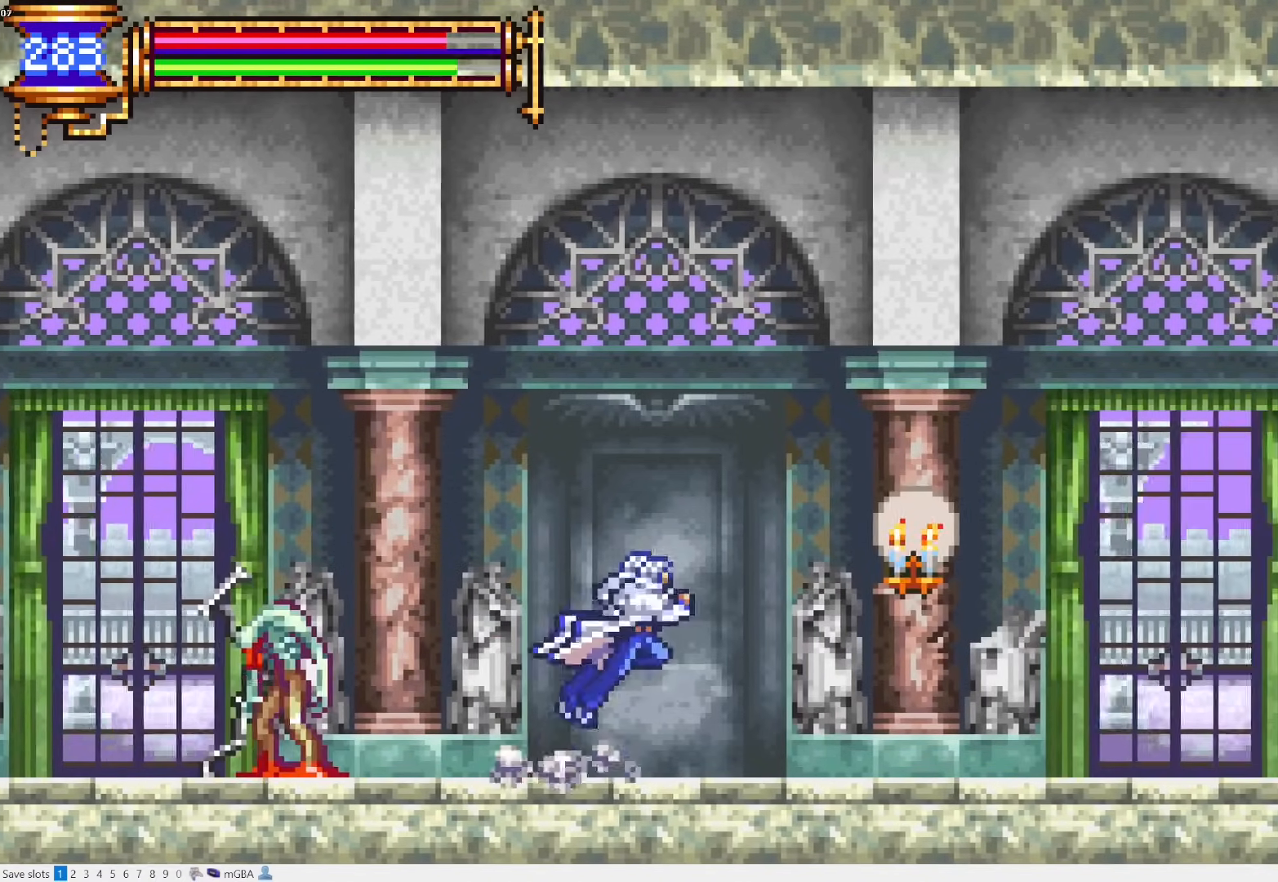
{"buttons": ["CROSS", "DPAD_RIGHT"], "events": [[217, "DPAD_RIGHT", "up"], [250, "DPAD_LEFT", "down"], [317, "L1", "down"], [383, "DPAD_LEFT", "up"], [483, "CROSS", "down"], [483, "DPAD_RIGHT", "down"], [483, "L1", "up"]]}
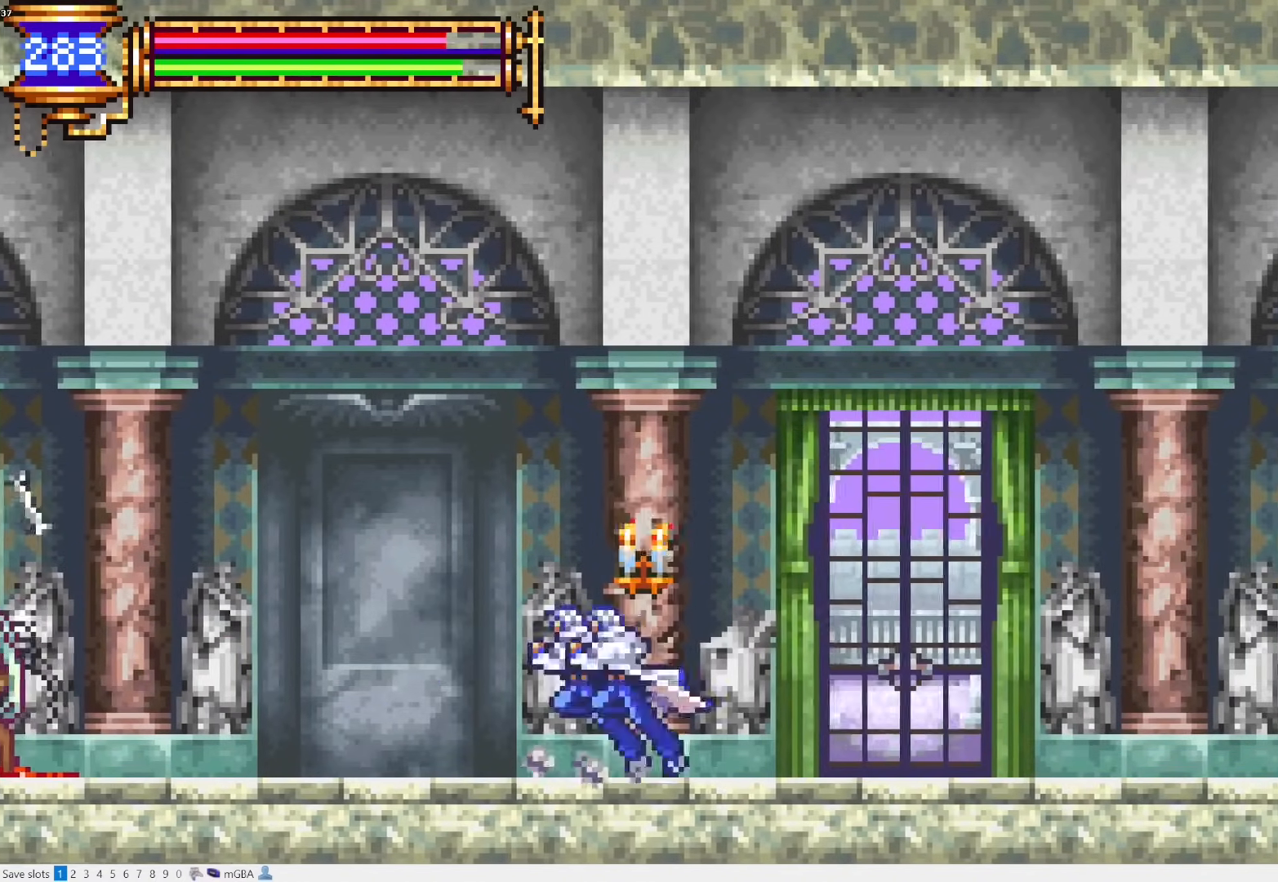
{"buttons": ["L1", "DPAD_LEFT"], "events": [[17, "CROSS", "up"], [333, "DPAD_RIGHT", "up"], [367, "DPAD_LEFT", "down"], [417, "L1", "down"]]}
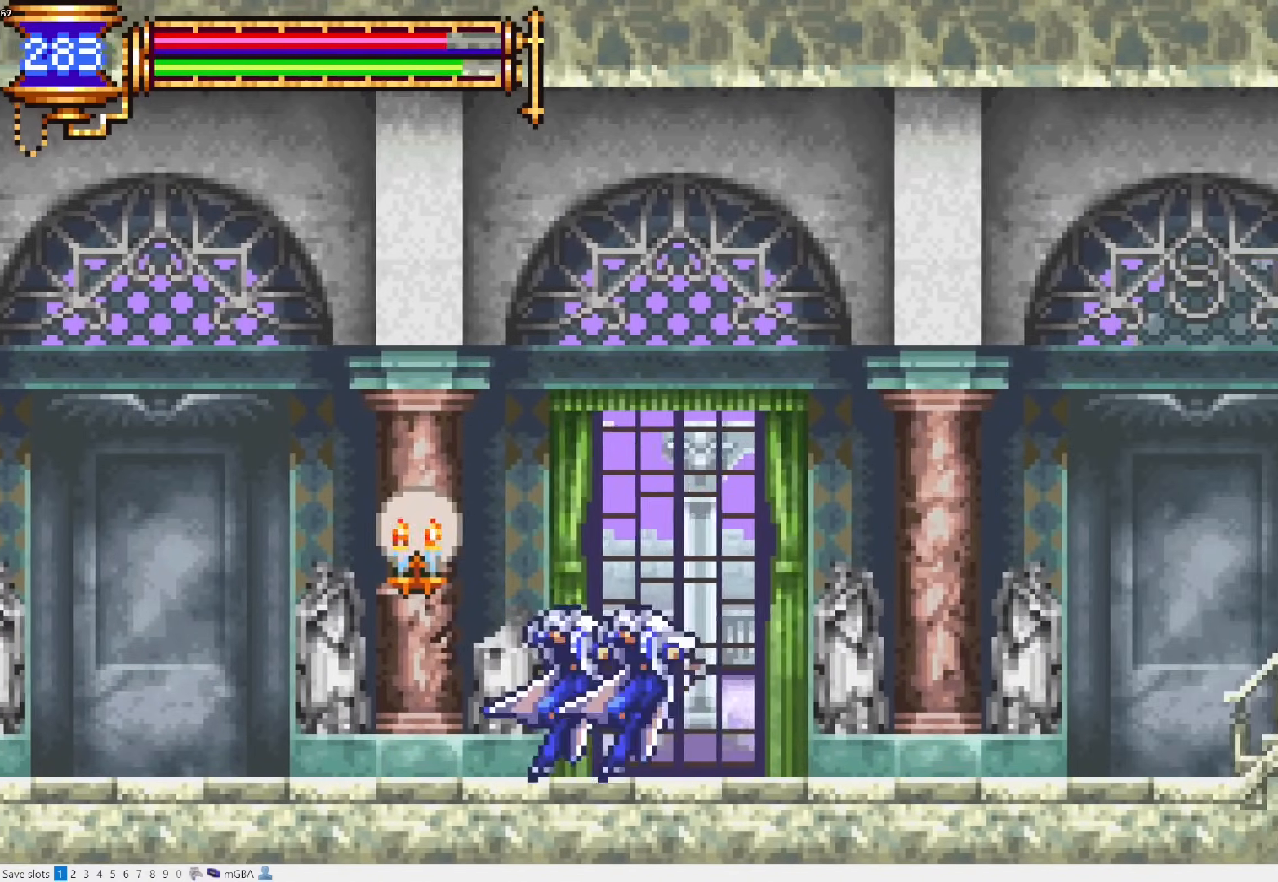
{"buttons": ["DPAD_DOWN", "DPAD_LEFT"], "events": [[33, "DPAD_LEFT", "up"], [100, "CROSS", "down"], [100, "DPAD_RIGHT", "down"], [100, "L1", "up"], [133, "CROSS", "up"], [450, "DPAD_DOWN", "down"], [483, "DPAD_RIGHT", "up"], [500, "DPAD_LEFT", "down"]]}
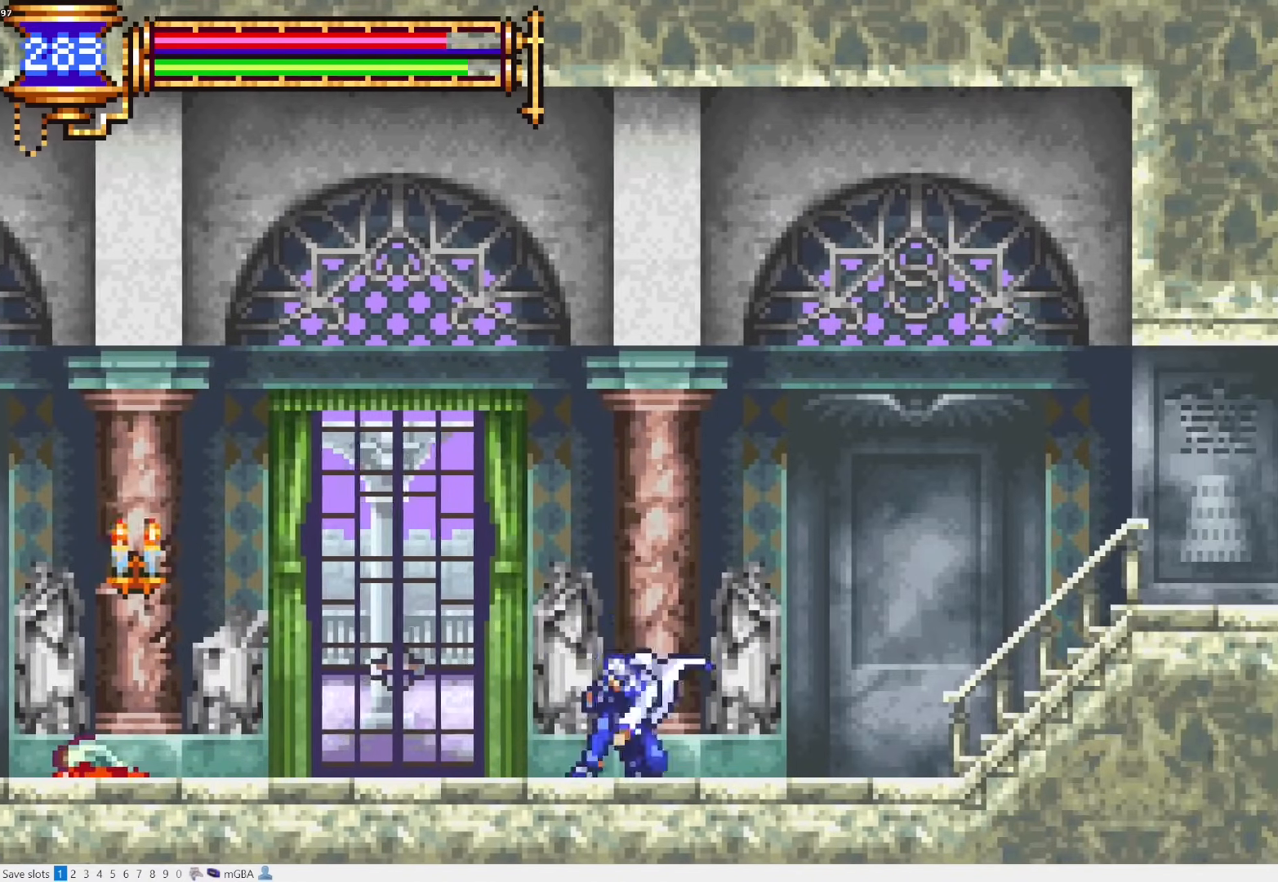
{"buttons": ["DPAD_RIGHT"], "events": [[17, "DPAD_DOWN", "up"], [67, "L1", "down"], [167, "DPAD_LEFT", "up"], [267, "DPAD_RIGHT", "down"], [283, "CROSS", "down"], [283, "L1", "up"], [333, "CROSS", "up"]]}
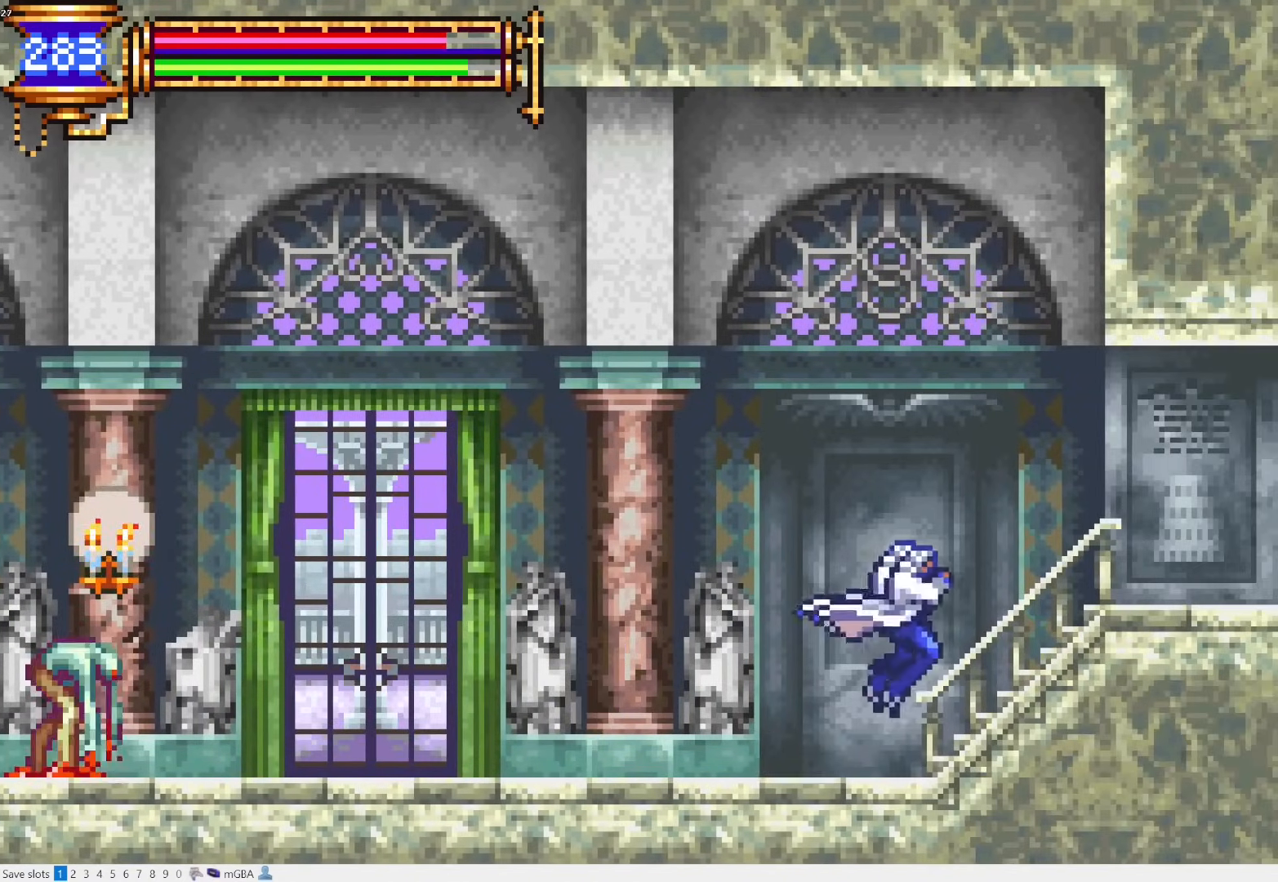
{"buttons": ["DPAD_RIGHT"], "events": [[133, "CROSS", "down"], [317, "CROSS", "up"]]}
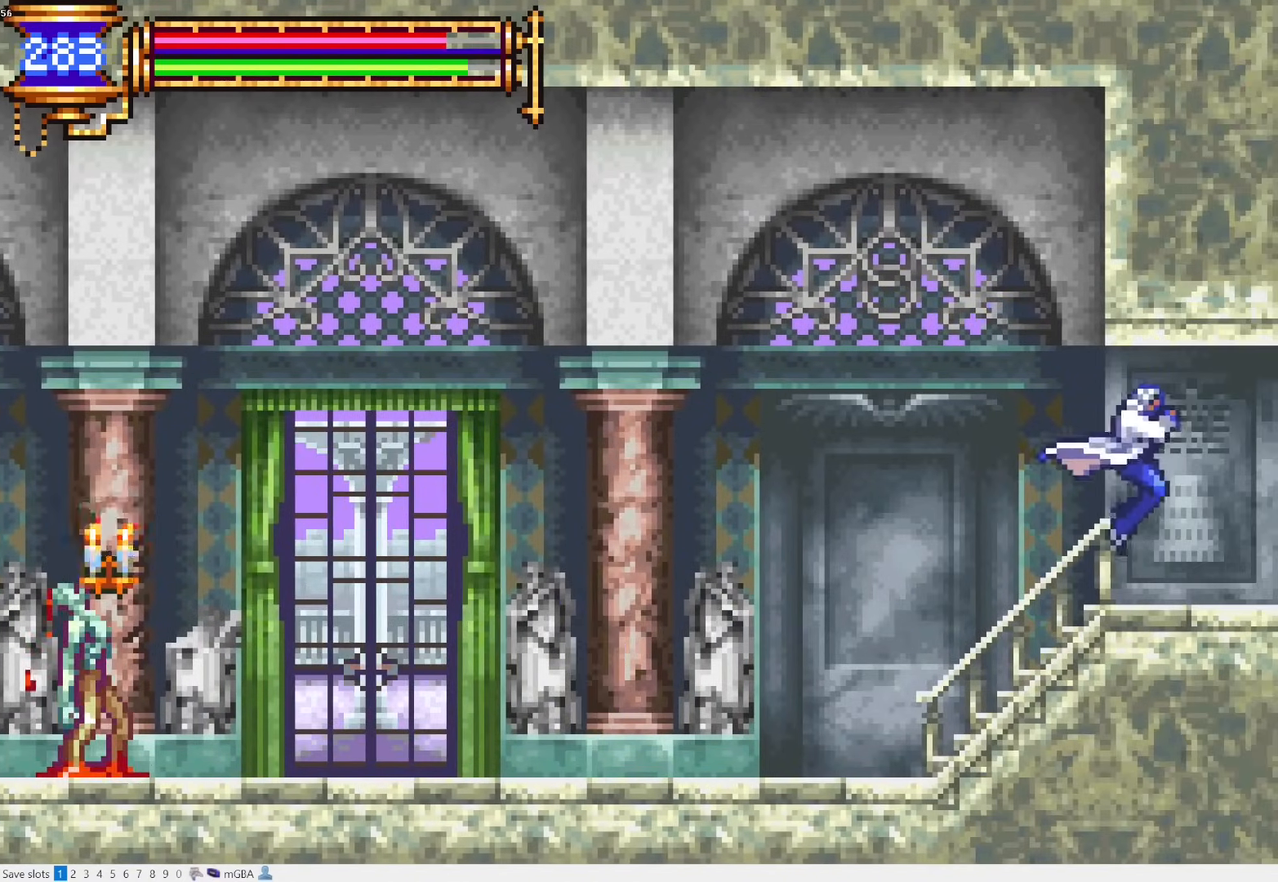
{"buttons": ["L1", "L2"], "events": [[117, "DPAD_RIGHT", "up"], [150, "DPAD_LEFT", "down"], [183, "L1", "down"], [483, "DPAD_LEFT", "up"], [500, "L2", "down"]]}
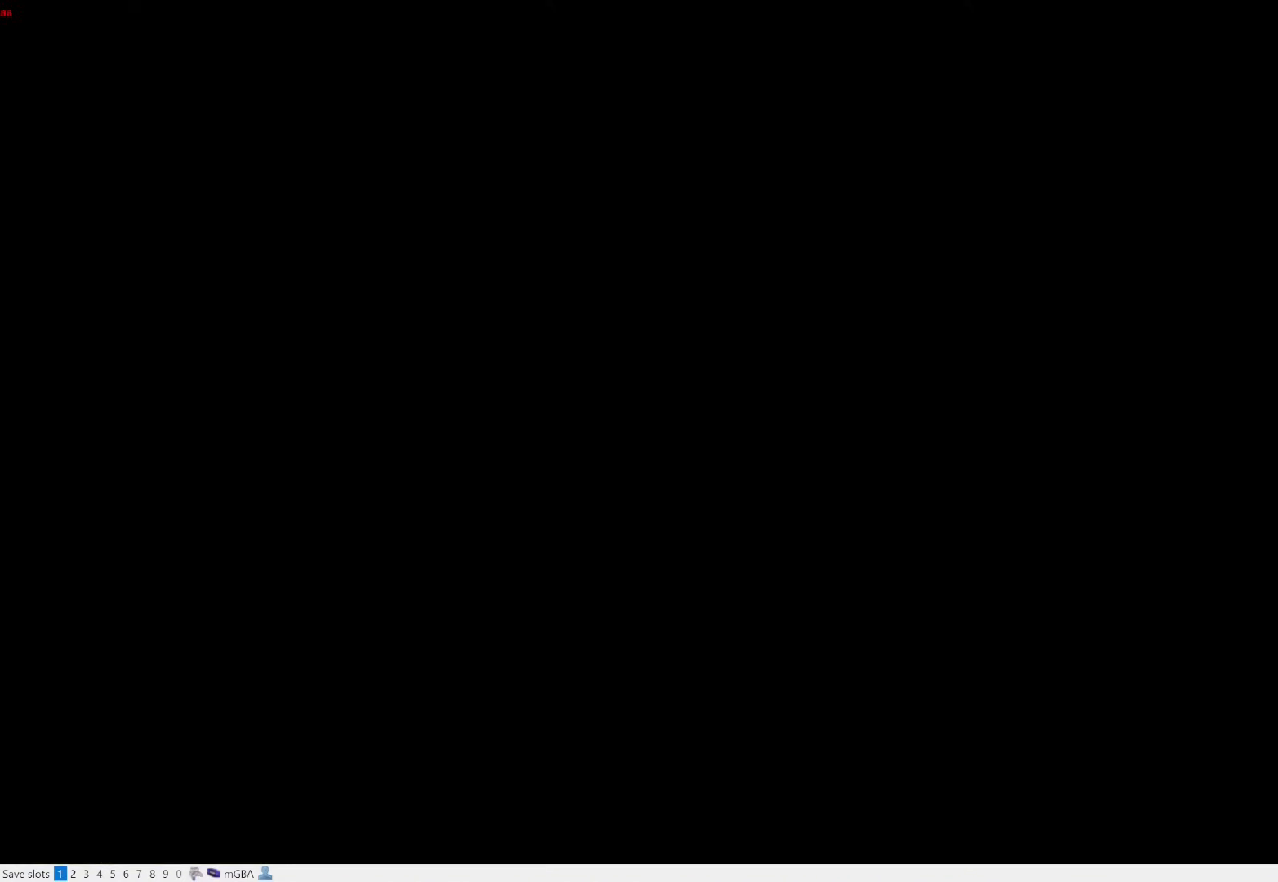
{"buttons": ["L1", "DPAD_LEFT"], "events": [[50, "CROSS", "down"], [50, "DPAD_RIGHT", "down"], [50, "L1", "up"], [50, "L2", "up"], [83, "CROSS", "up"], [383, "DPAD_RIGHT", "up"], [433, "DPAD_LEFT", "down"], [467, "L1", "down"]]}
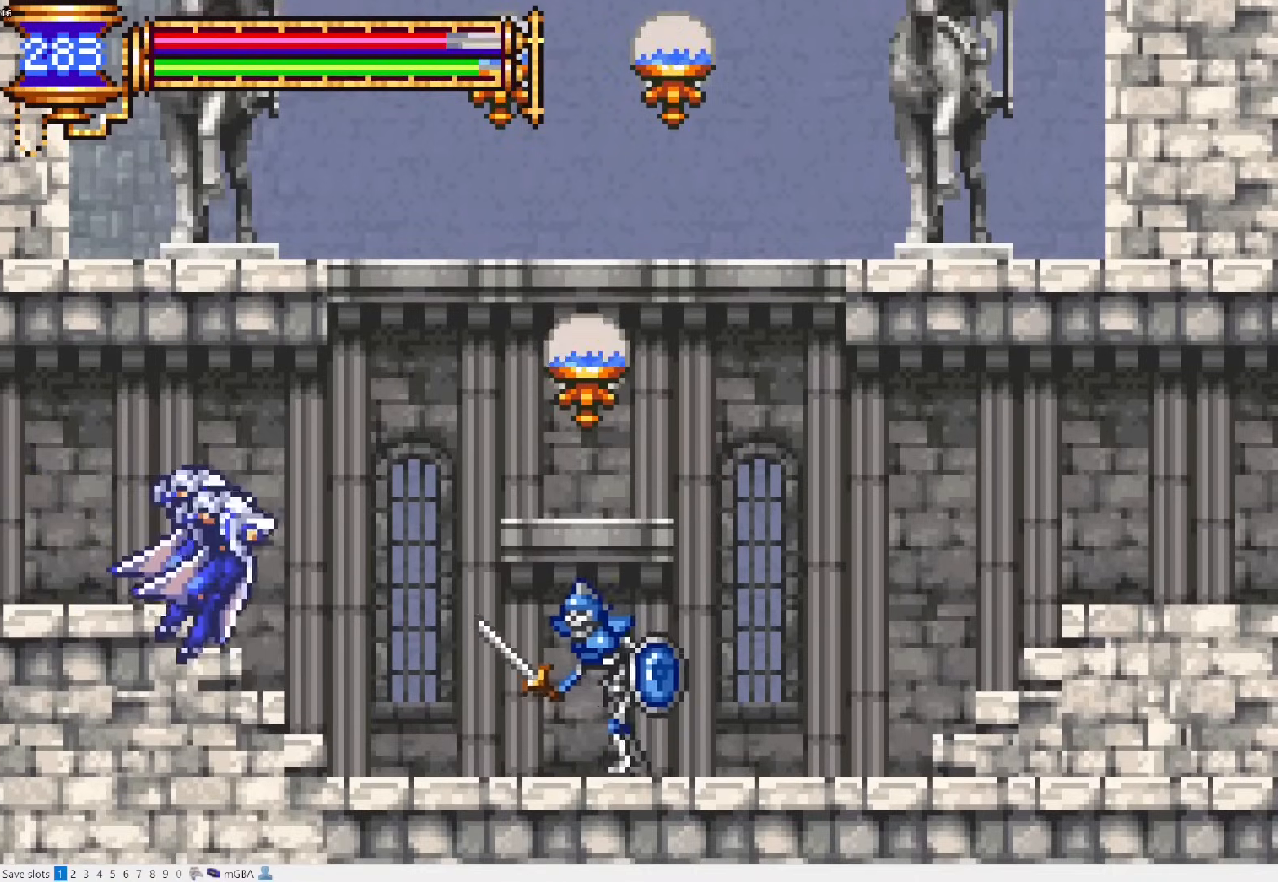
{"buttons": ["DPAD_RIGHT"], "events": [[67, "DPAD_LEFT", "up"], [117, "CROSS", "down"], [117, "L1", "up"], [133, "DPAD_RIGHT", "down"], [183, "SQUARE", "down"], [400, "SQUARE", "up"], [417, "CROSS", "up"]]}
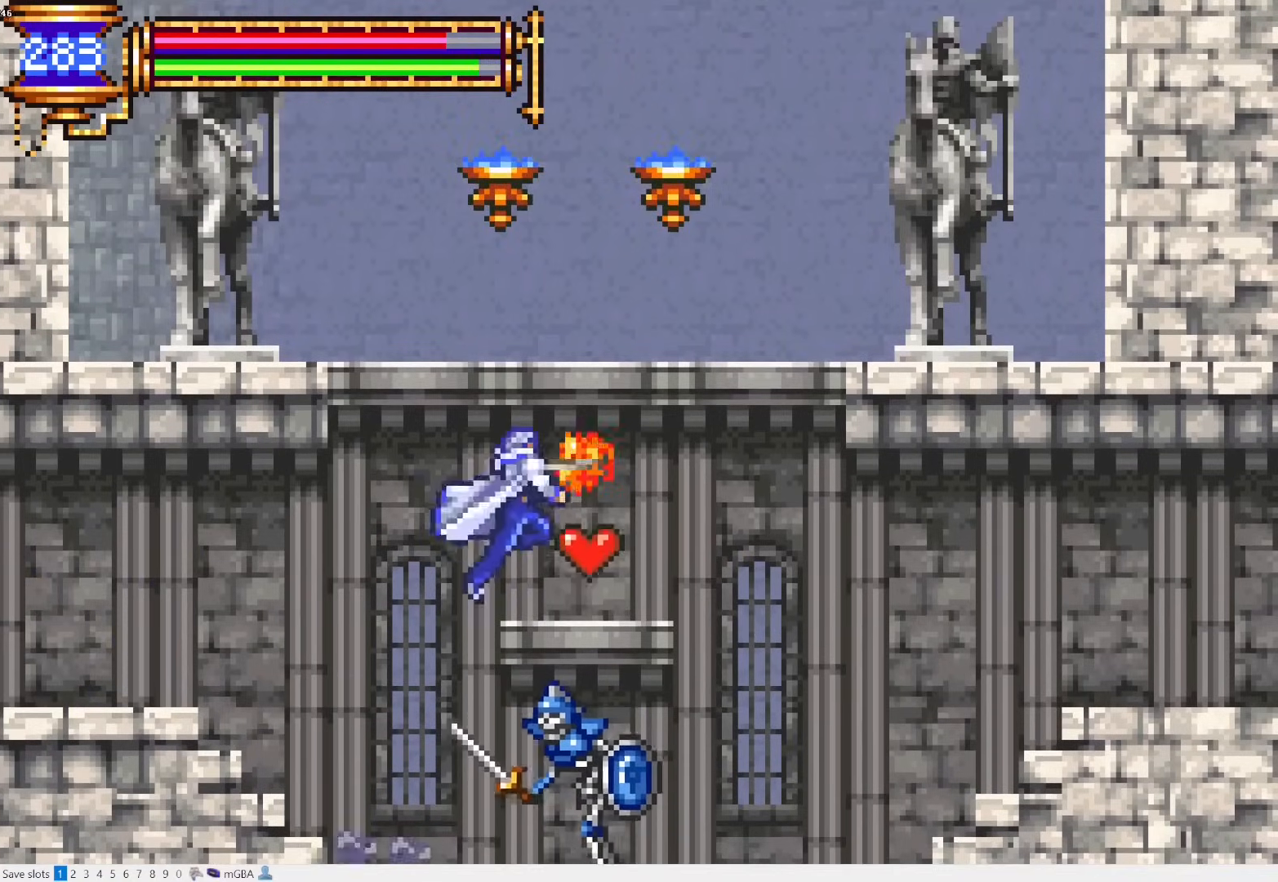
{"buttons": ["DPAD_RIGHT"], "events": [[83, "DPAD_RIGHT", "up"], [117, "DPAD_LEFT", "down"], [200, "L1", "down"], [250, "DPAD_LEFT", "up"], [333, "DPAD_RIGHT", "down"], [383, "L1", "up"]]}
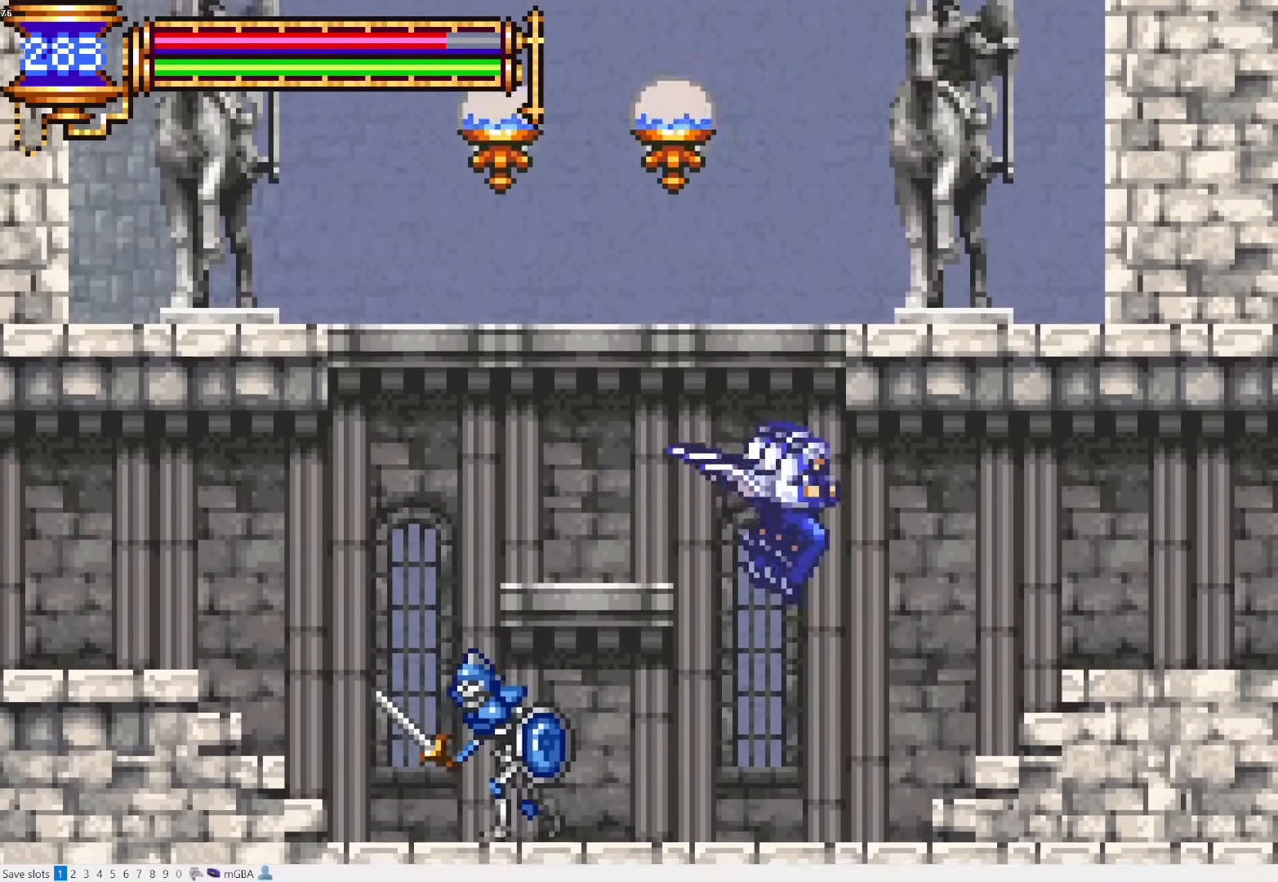
{"buttons": ["DPAD_RIGHT"], "events": [[300, "CROSS", "down"], [417, "CROSS", "up"]]}
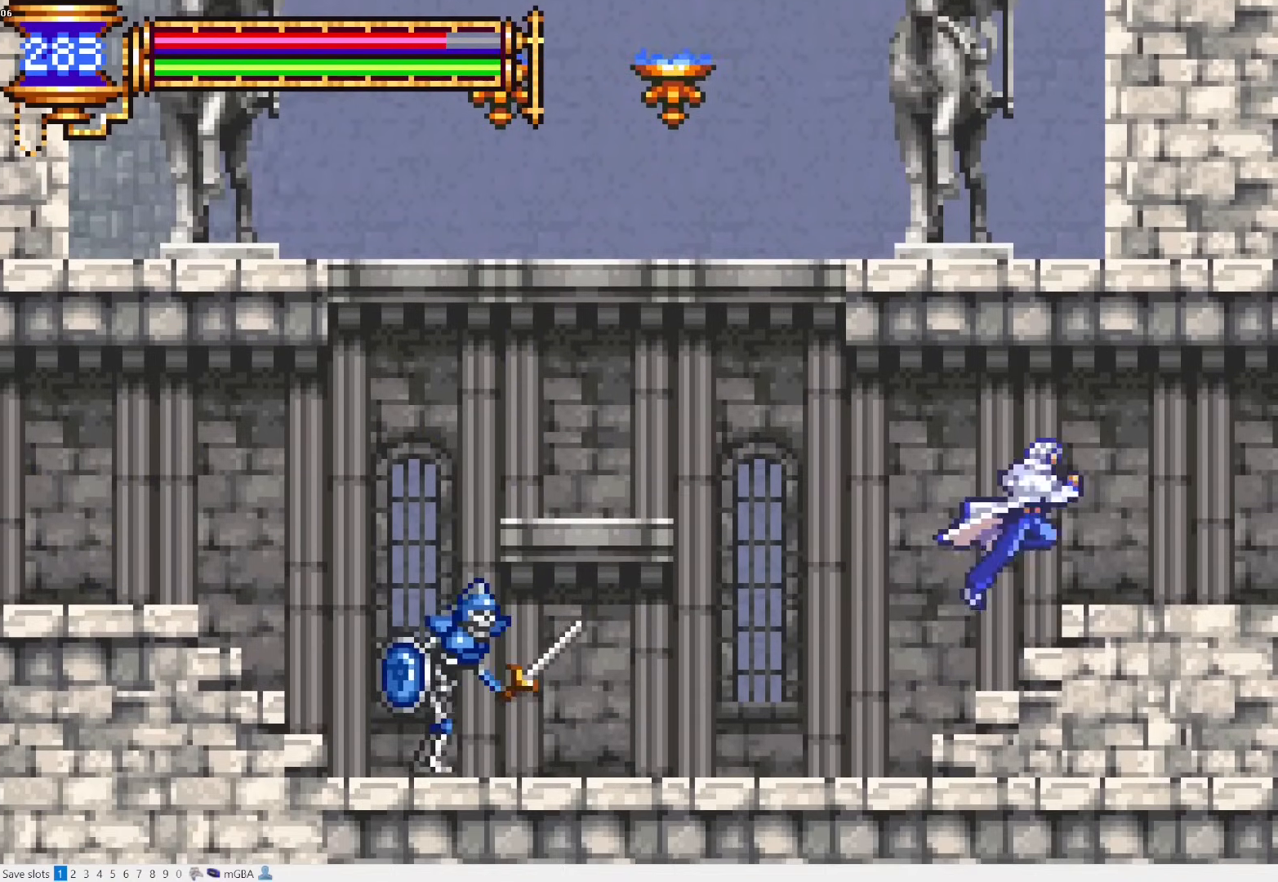
{"buttons": ["DPAD_RIGHT"], "events": [[150, "CROSS", "down"], [150, "R1", "down"], [200, "SQUARE", "down"], [283, "CROSS", "up"], [367, "R1", "up"], [383, "SQUARE", "up"]]}
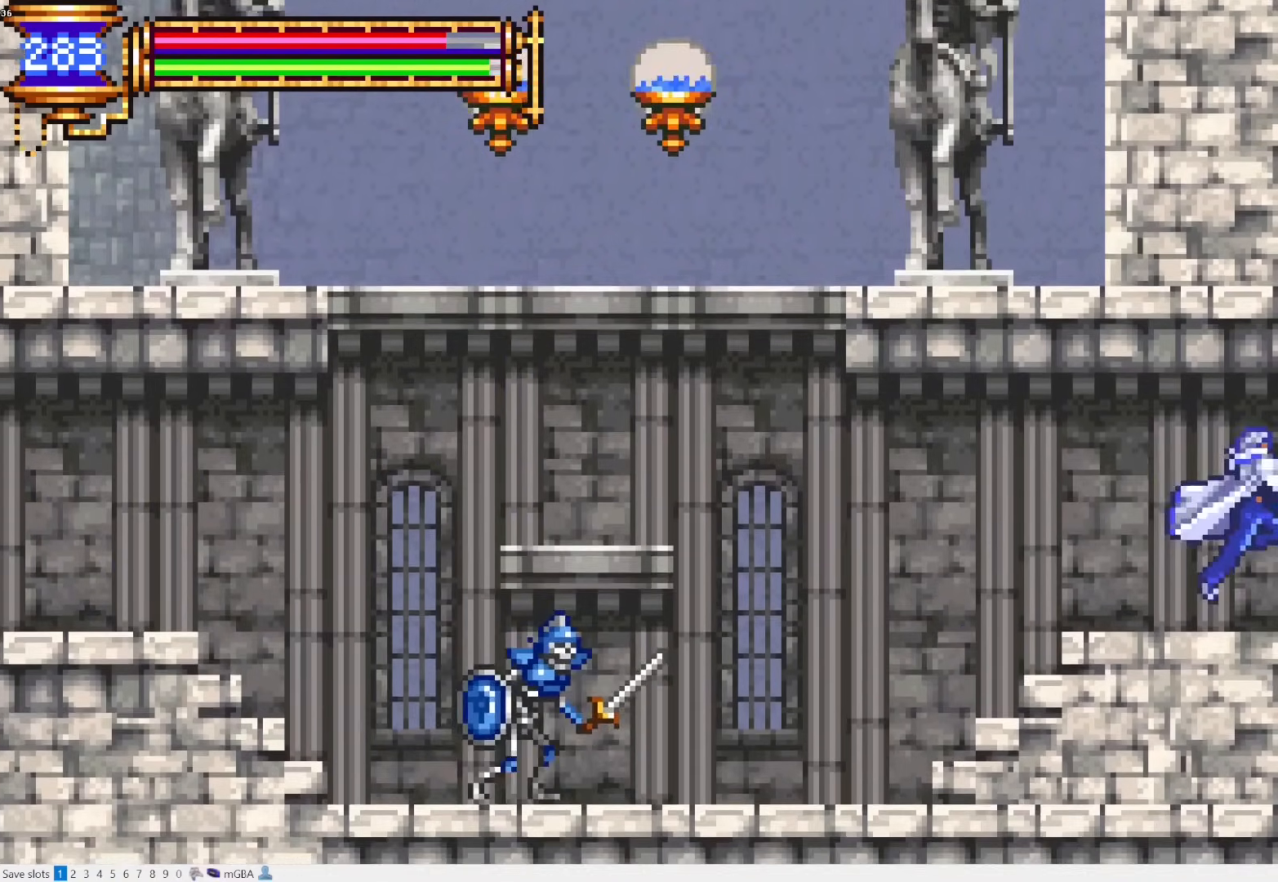
{"buttons": ["DPAD_LEFT"], "events": [[433, "DPAD_RIGHT", "up"], [483, "DPAD_LEFT", "down"]]}
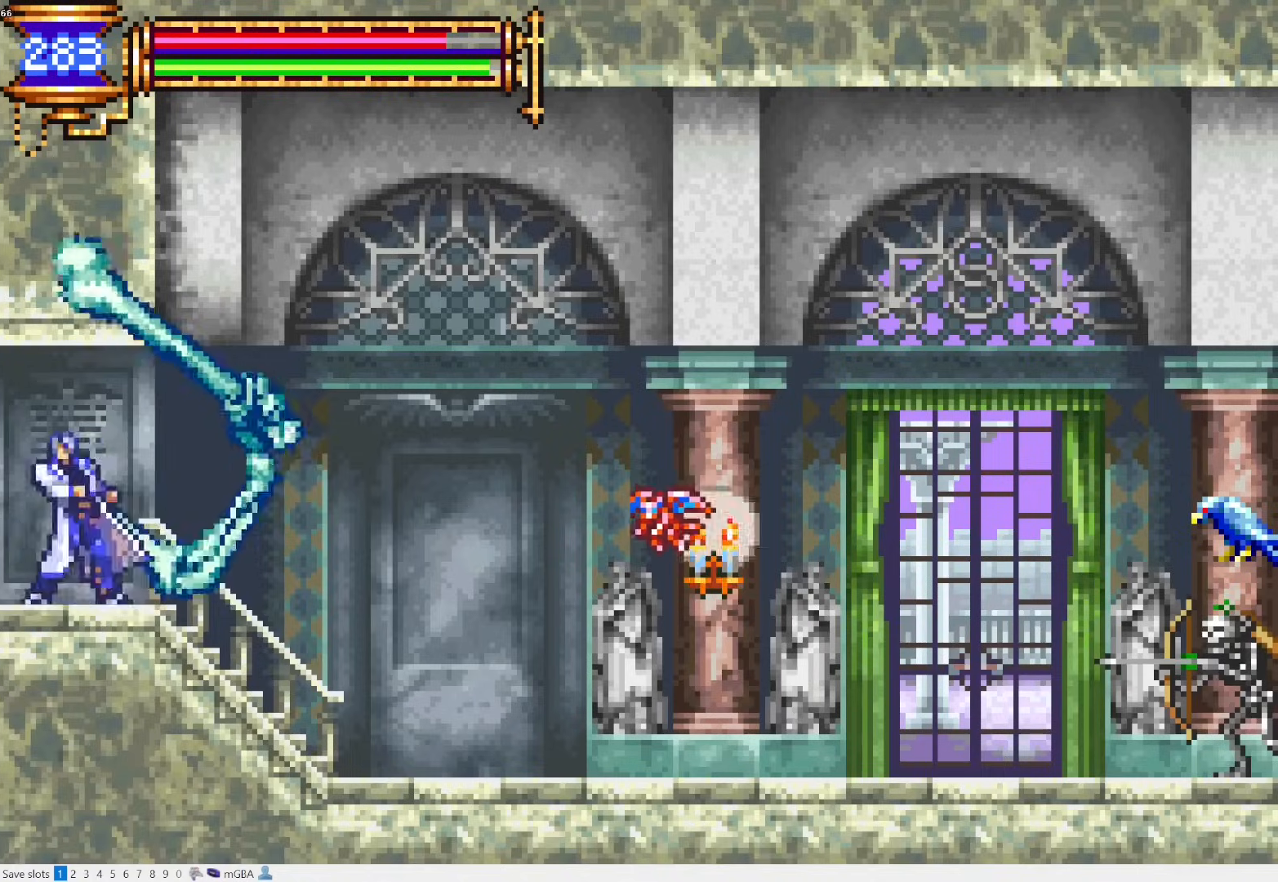
{"buttons": ["DPAD_RIGHT"], "events": [[17, "L1", "down"], [167, "DPAD_LEFT", "up"], [233, "DPAD_RIGHT", "down"], [250, "CROSS", "down"], [250, "L1", "up"], [283, "CROSS", "up"]]}
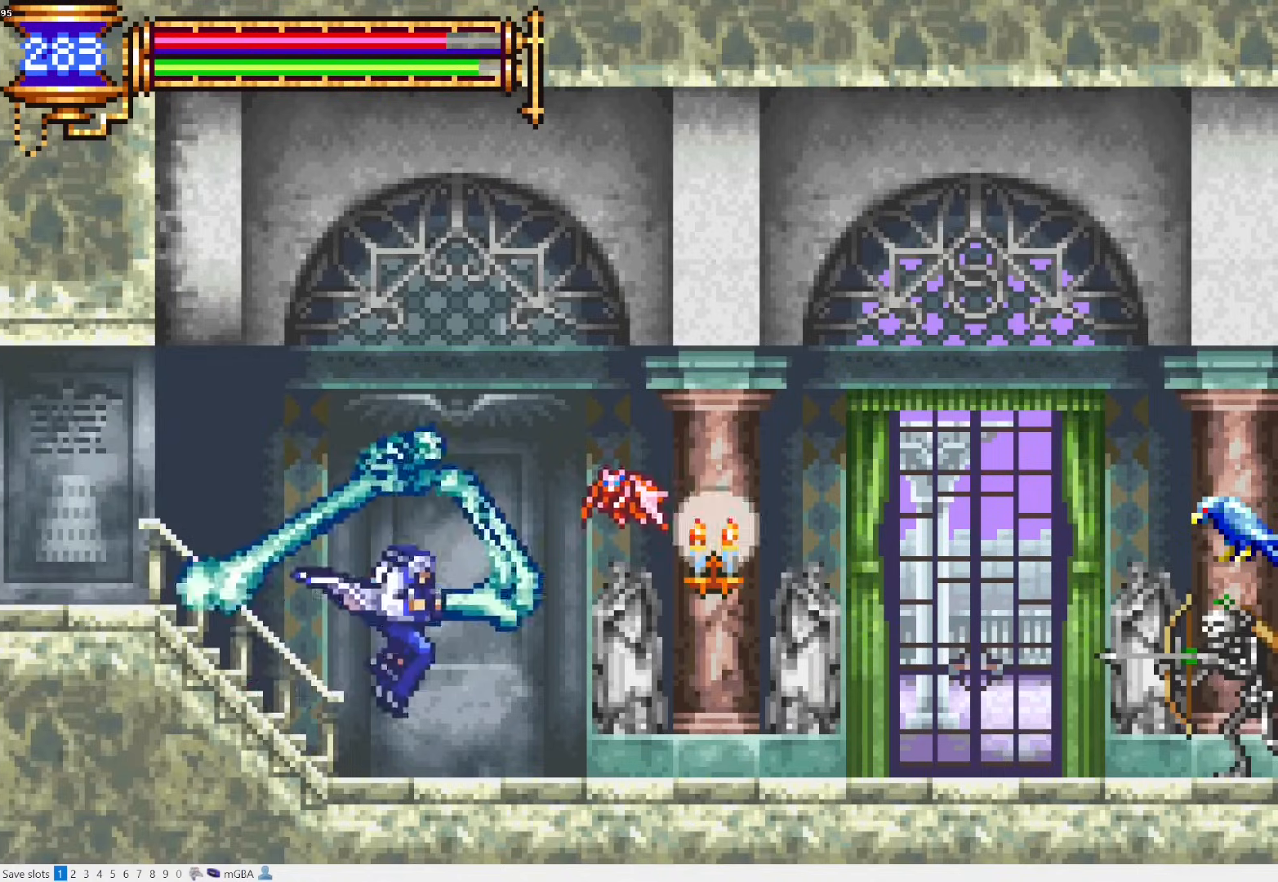
{"buttons": ["DPAD_RIGHT"], "events": [[83, "DPAD_RIGHT", "up"], [117, "DPAD_LEFT", "down"], [150, "L1", "down"], [283, "DPAD_LEFT", "up"], [350, "CROSS", "down"], [350, "DPAD_RIGHT", "down"], [400, "CROSS", "up"], [400, "L1", "up"]]}
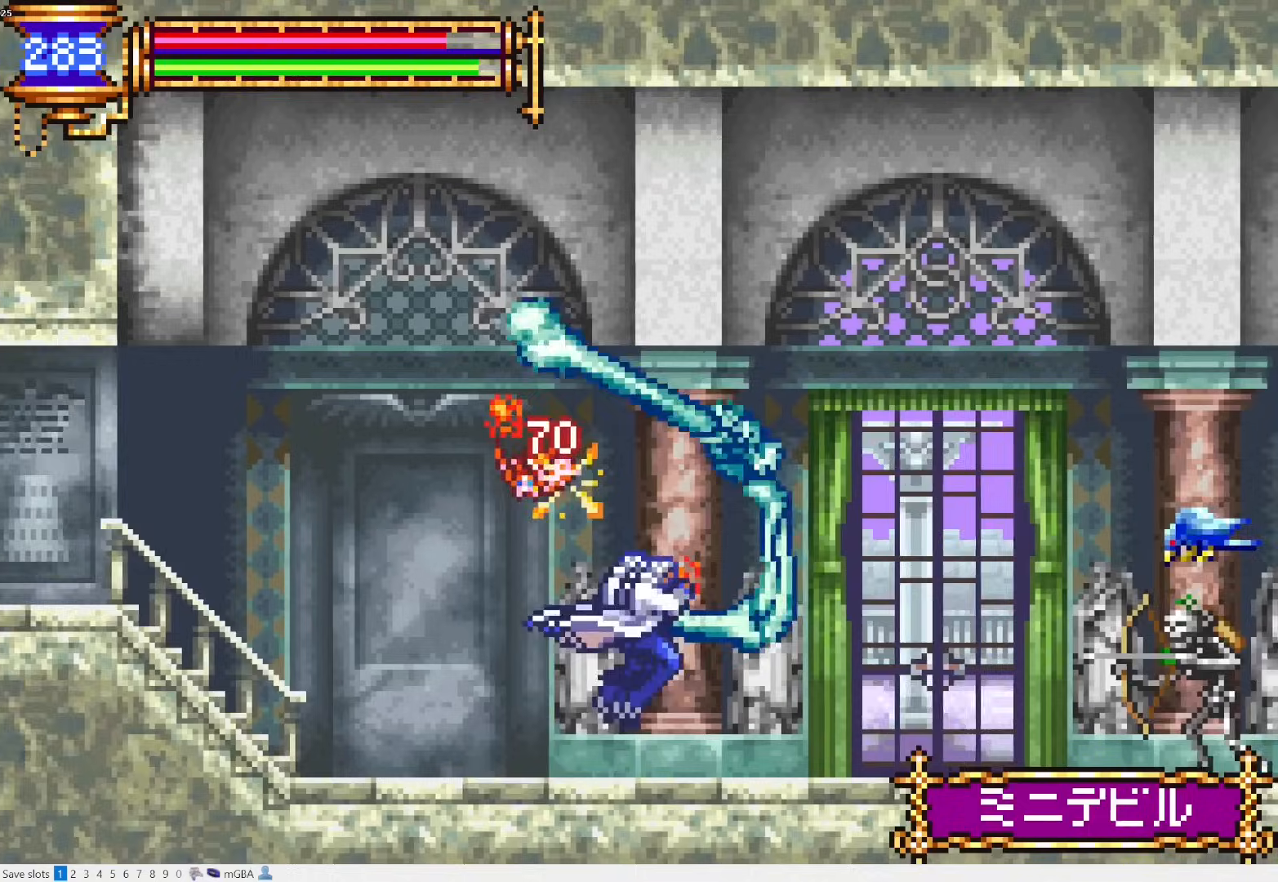
{"buttons": ["L1", "DPAD_LEFT"], "events": [[250, "R1", "down"], [317, "DPAD_RIGHT", "up"], [367, "DPAD_LEFT", "down"], [383, "L1", "down"], [383, "R1", "up"]]}
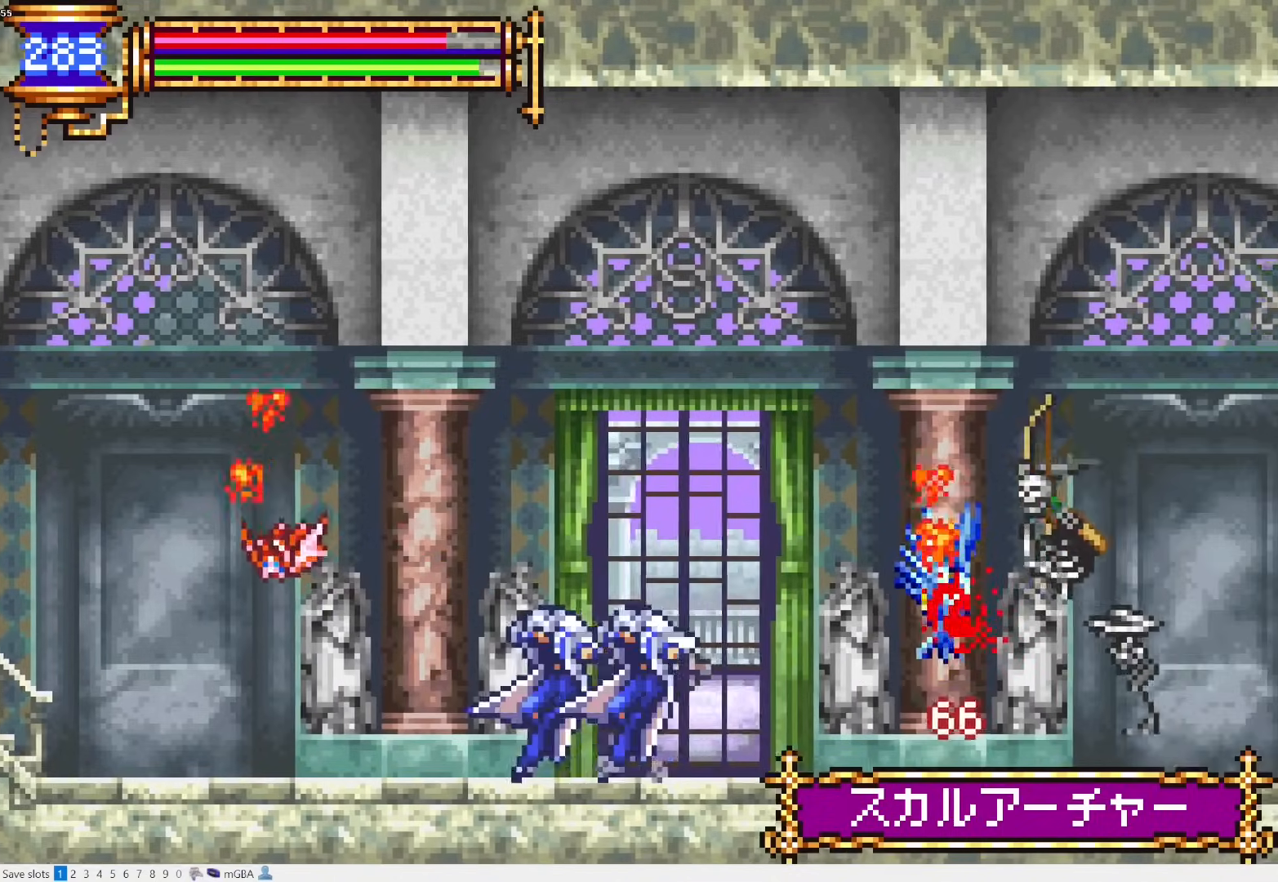
{"buttons": ["L1", "DPAD_LEFT"], "events": [[50, "DPAD_LEFT", "up"], [117, "DPAD_RIGHT", "down"], [150, "L1", "up"], [417, "DPAD_RIGHT", "up"], [450, "DPAD_LEFT", "down"], [483, "L1", "down"]]}
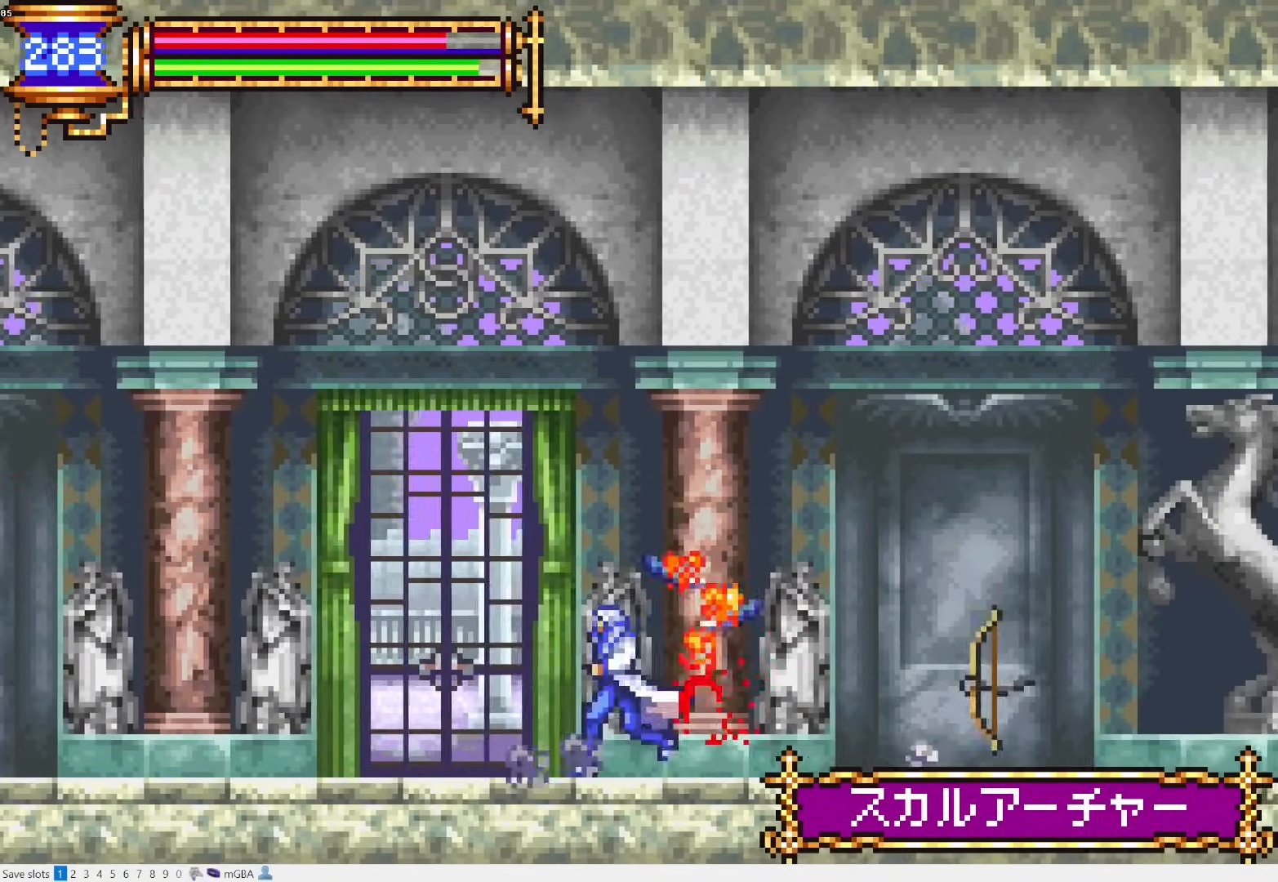
{"buttons": ["DPAD_LEFT"], "events": [[117, "DPAD_LEFT", "up"], [183, "CROSS", "down"], [183, "DPAD_RIGHT", "down"], [217, "CROSS", "up"], [217, "L1", "up"], [450, "DPAD_RIGHT", "up"], [500, "DPAD_LEFT", "down"]]}
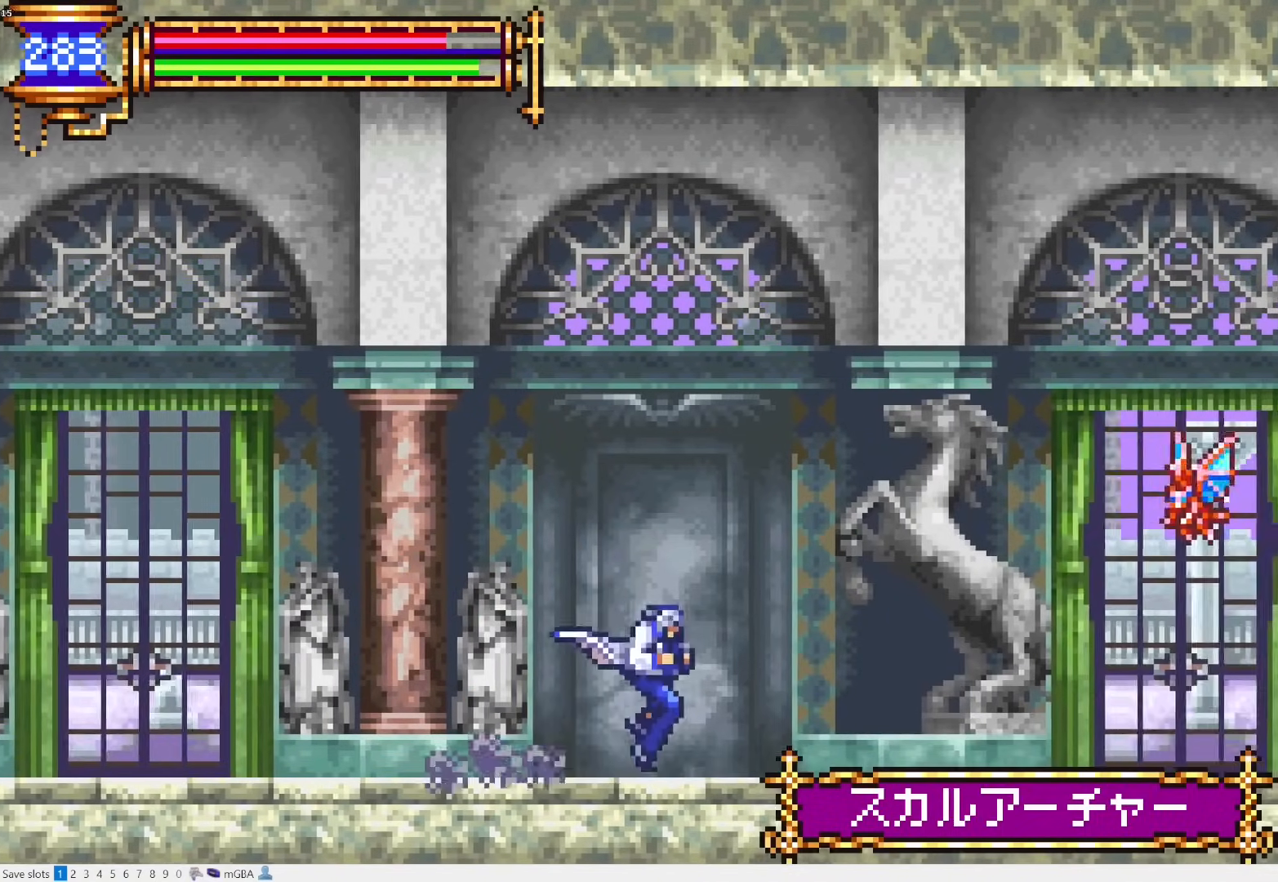
{"buttons": [], "events": [[50, "L1", "down"], [150, "DPAD_LEFT", "up"], [217, "CROSS", "down"], [217, "DPAD_RIGHT", "down"], [233, "CROSS", "up"], [233, "L1", "up"], [467, "DPAD_RIGHT", "up"]]}